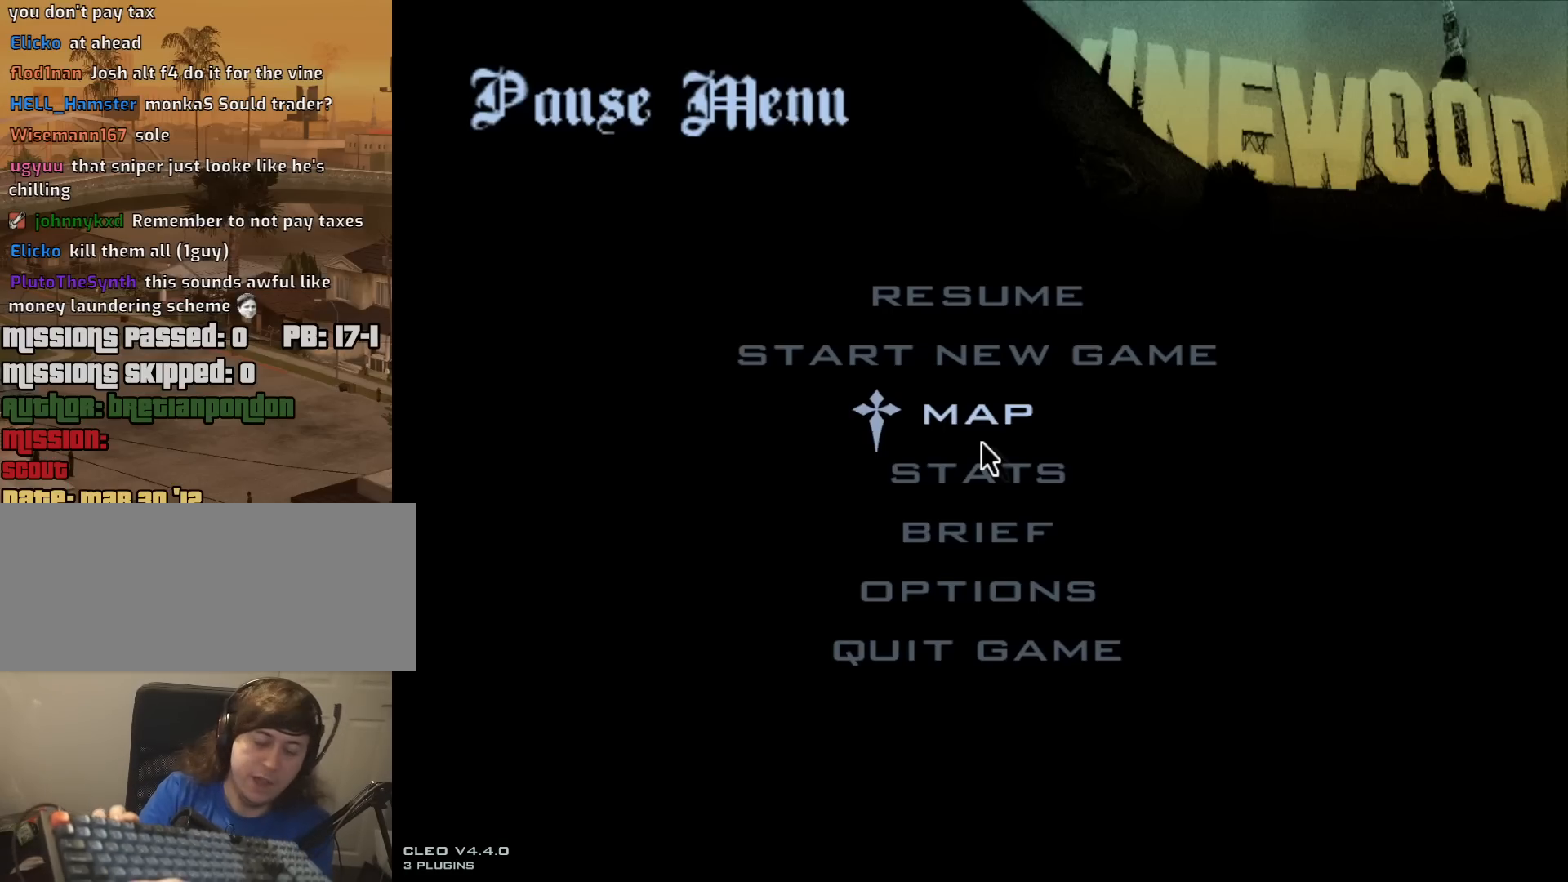
Gameplay with keyboard and mouse; each line is a JSON object with the keys and mouse buttons held at the frame after it. "events" lists presses ("down") and releases ("up") of "1", "2", "3", "4", "5", "6", "8", "a", "alt", "c", "ctrl", "d", "down", "e", "escape", "f", "f1", "f2", "f3", "g", "h", "left", "num2", "q", "r", "right", "s", "shift", "space", "t", "tab", "up", "v", "w", "x", "z", "mouse_left", "mouse_middle", "mouse_right", "mouse_wheel_up" and "mouse_wheel_down" between this image and that frame as [ms after this image, input, new state], when the widget could be followed in between. "mouse_left", "mouse_middle", "mouse_right", "mouse_wheel_up", "mouse_wheel_down" = the "left", "middle", "right", "wheel_up", "wheel_down" buttons of the "mouse" list. No other keys are recorded. Mouse movement is not recorded.
{"keys": ["alt"], "mouse": [], "events": []}
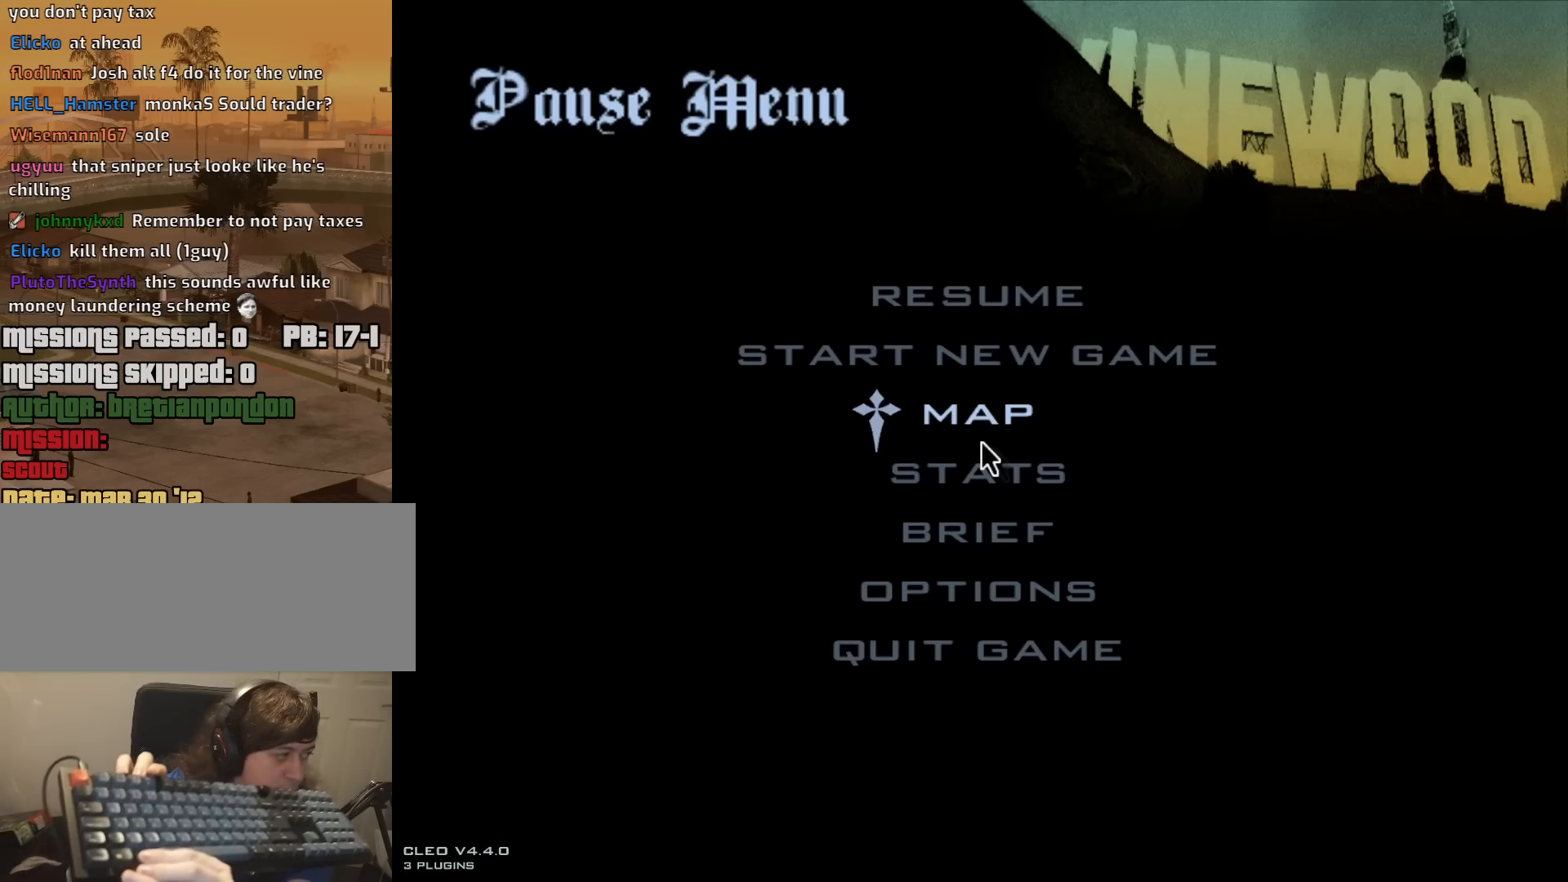
{"keys": ["alt"], "mouse": [], "events": []}
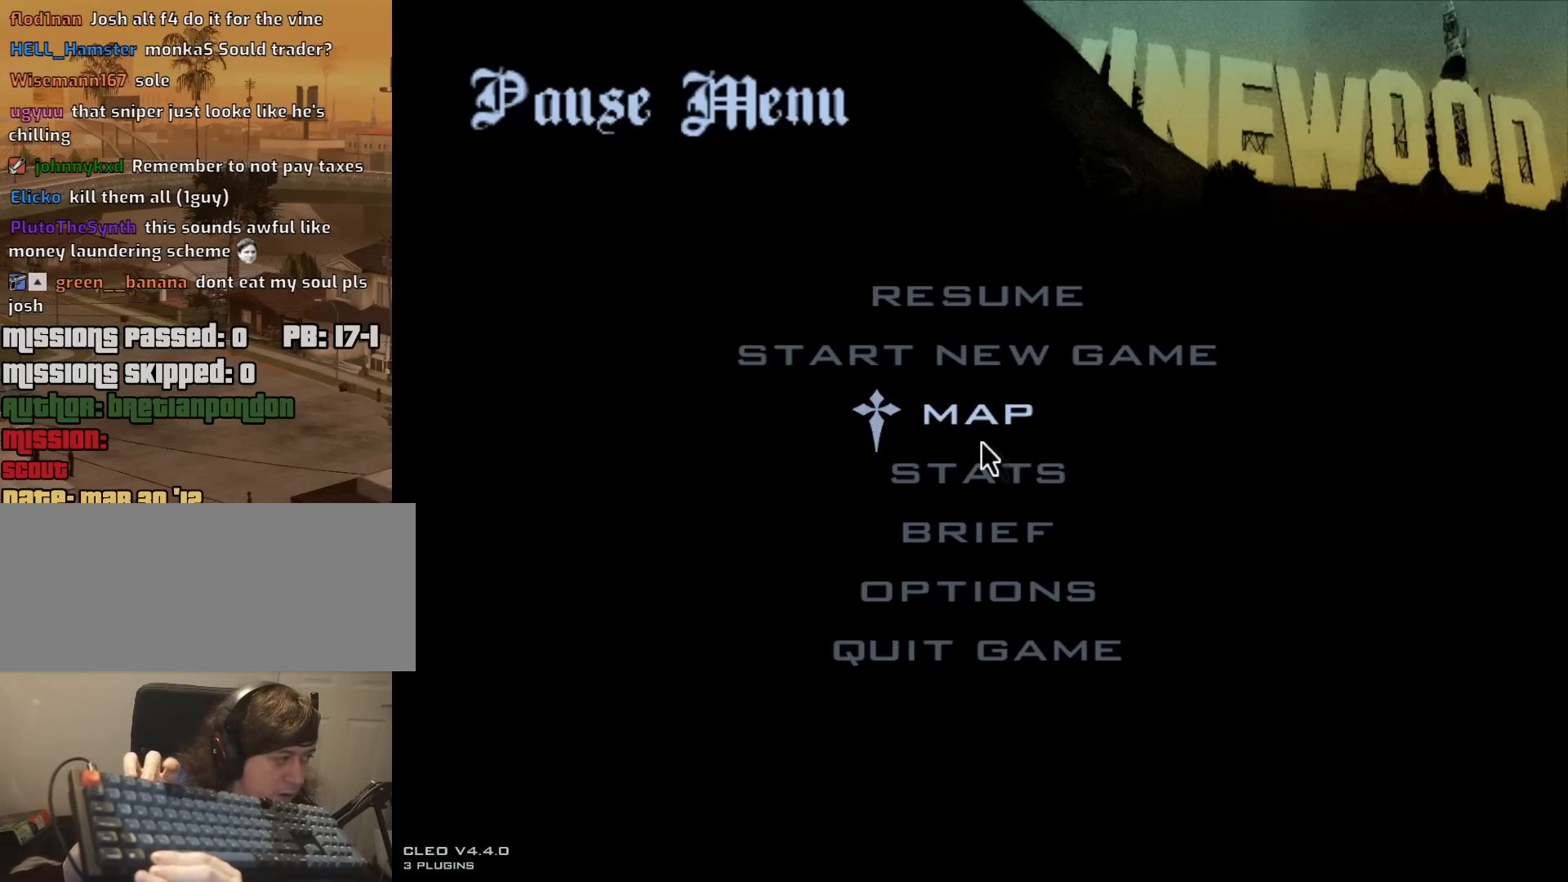
{"keys": ["alt"], "mouse": [], "events": []}
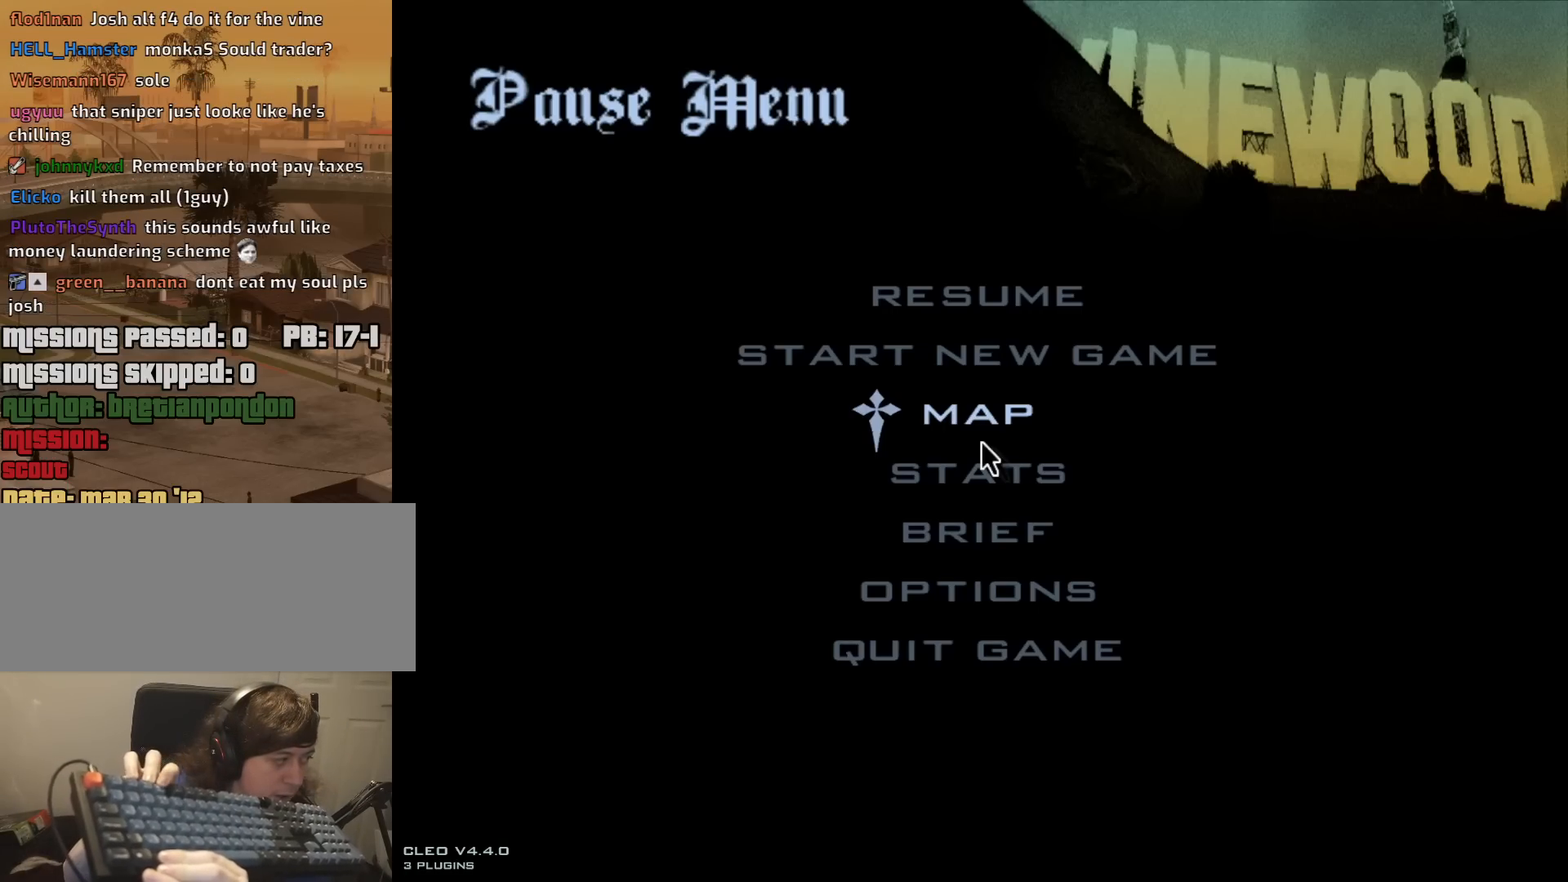
{"keys": ["alt"], "mouse": [], "events": []}
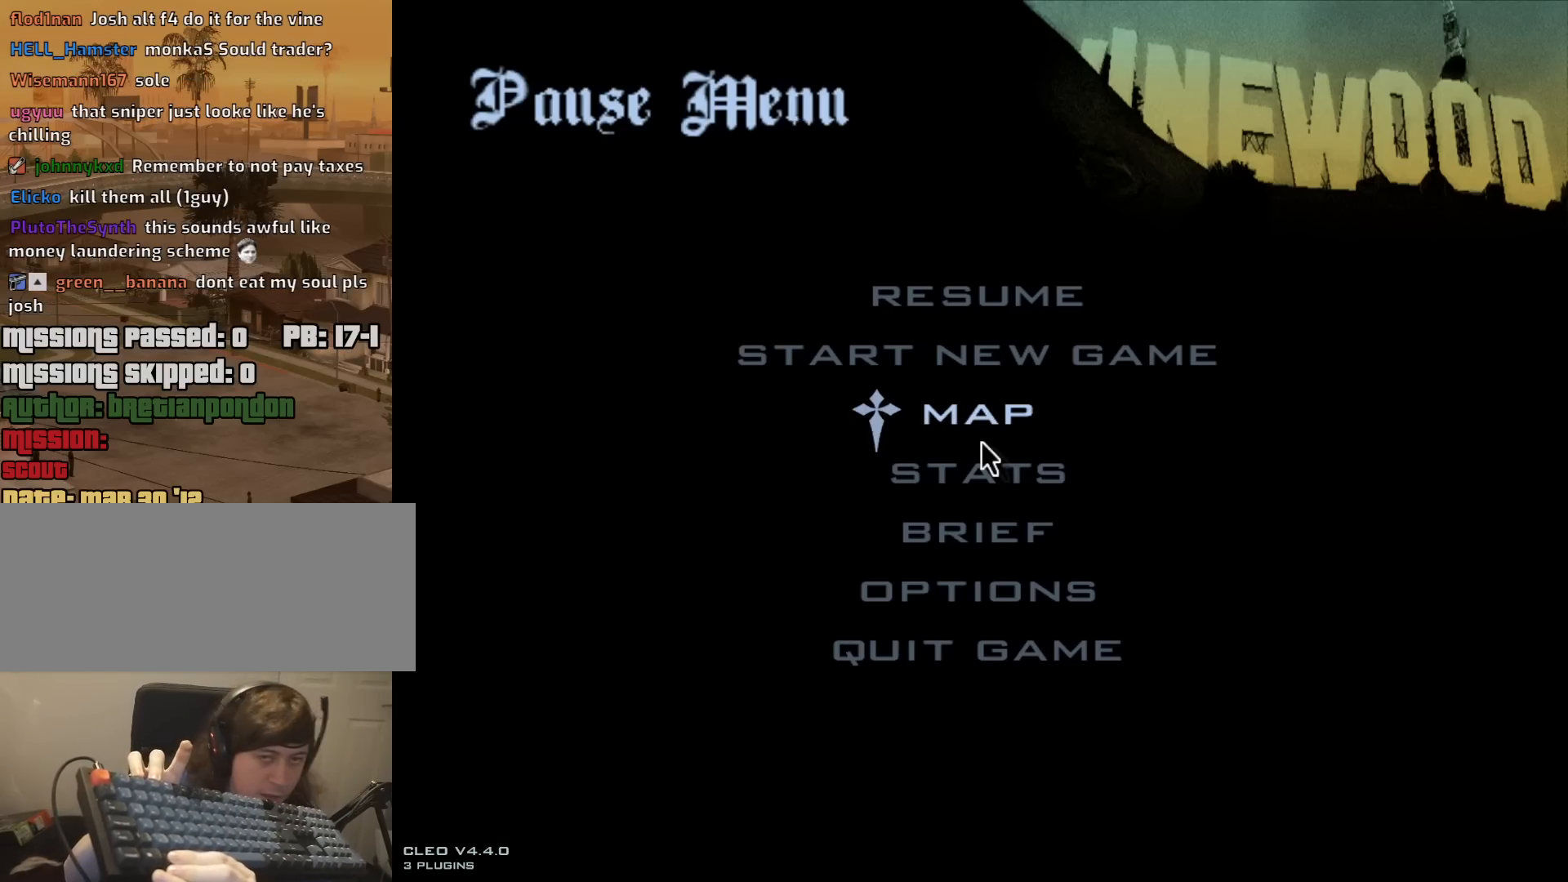
{"keys": ["alt"], "mouse": [], "events": []}
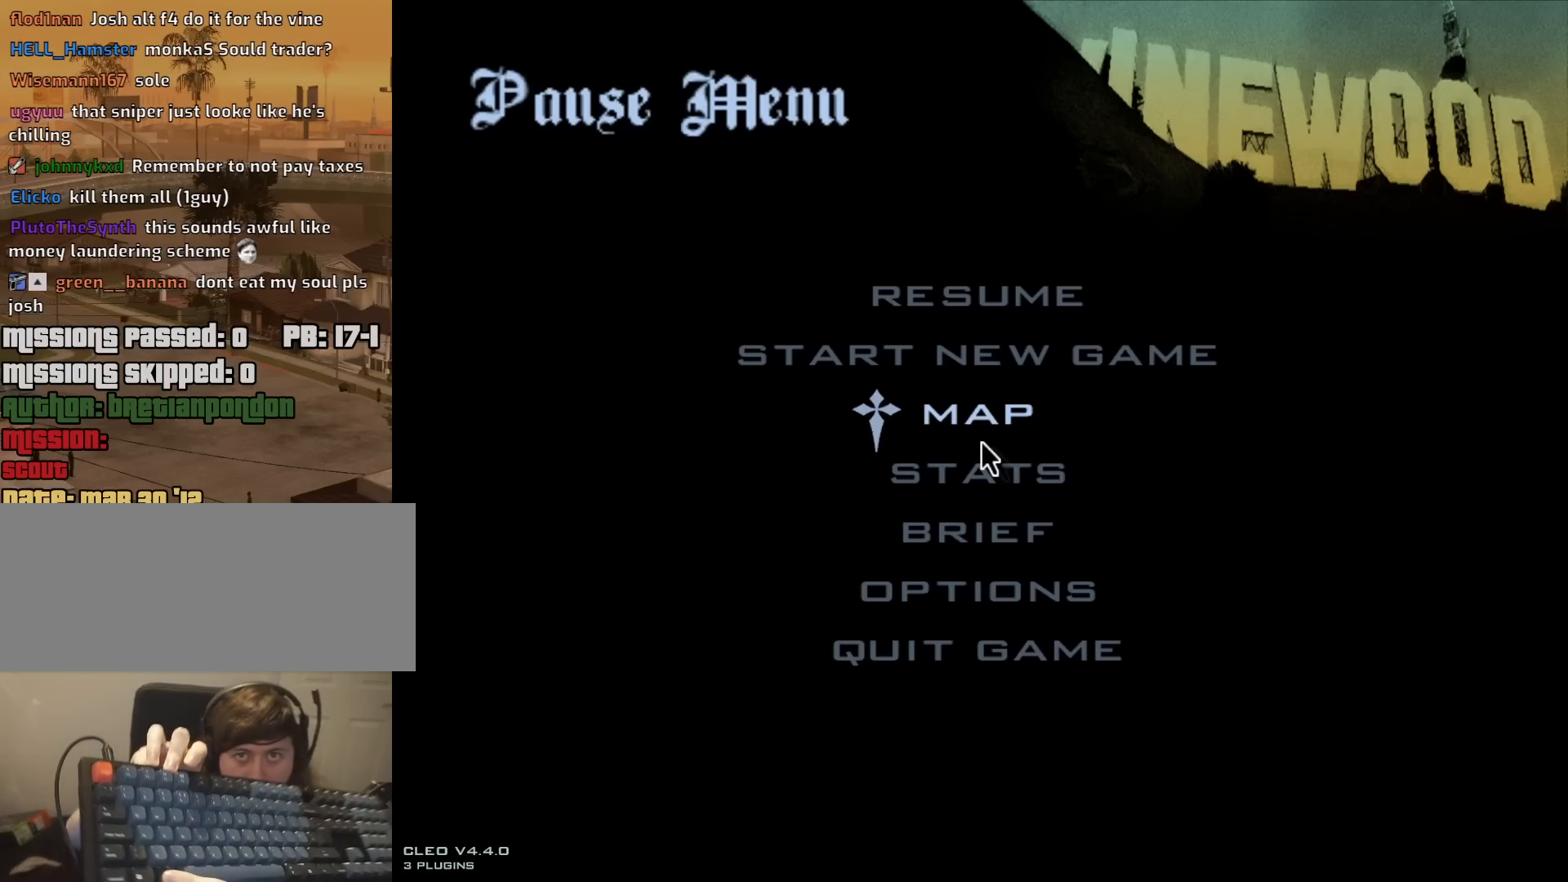
{"keys": ["alt"], "mouse": [], "events": []}
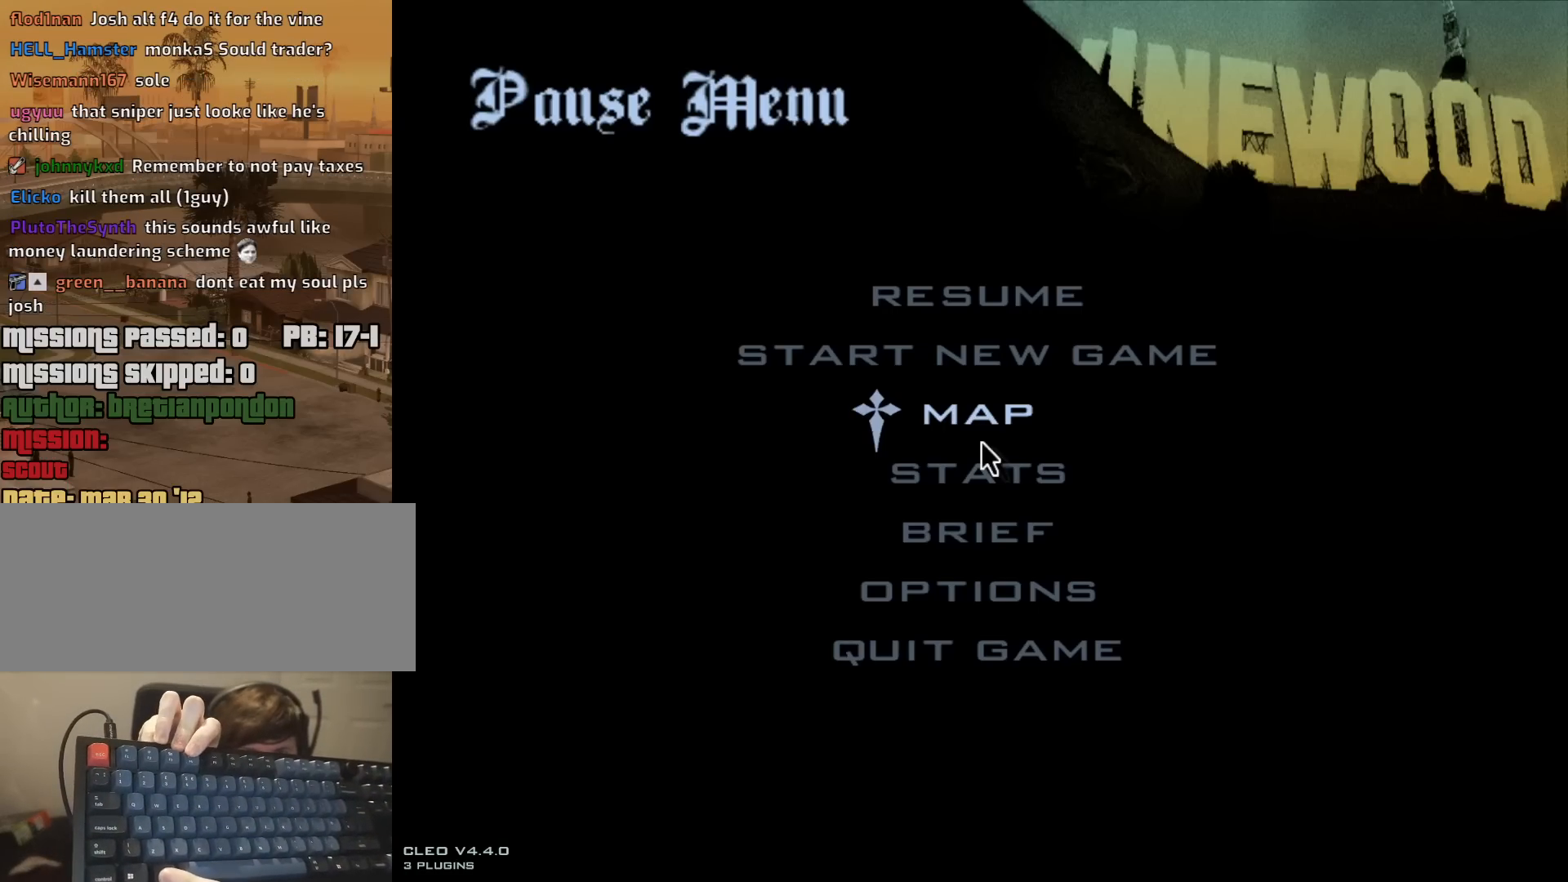
{"keys": ["alt"], "mouse": [], "events": []}
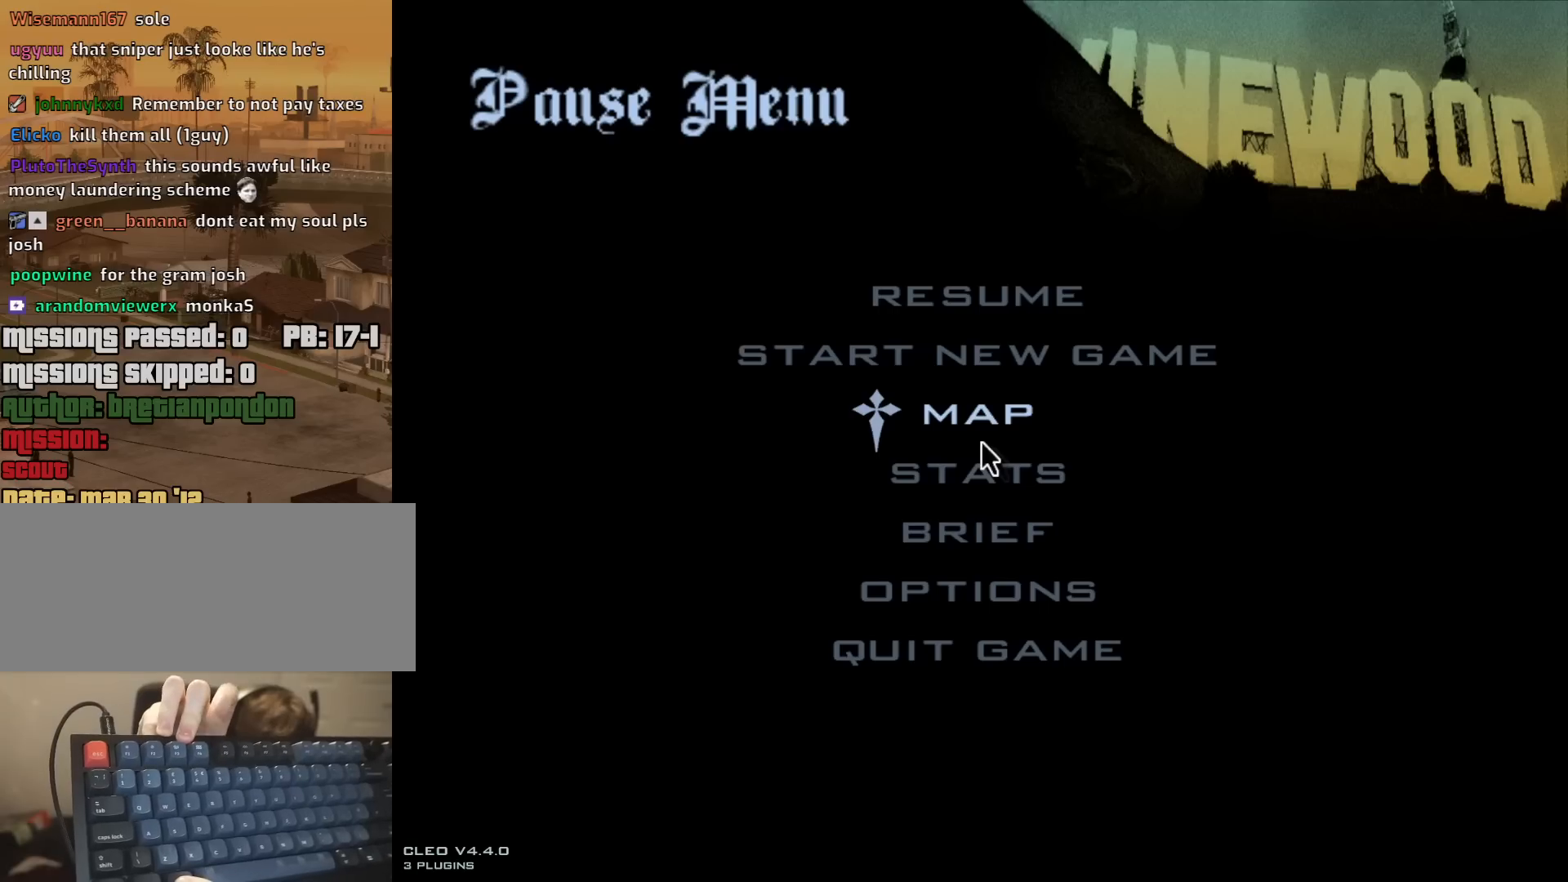
{"keys": ["alt"], "mouse": [], "events": []}
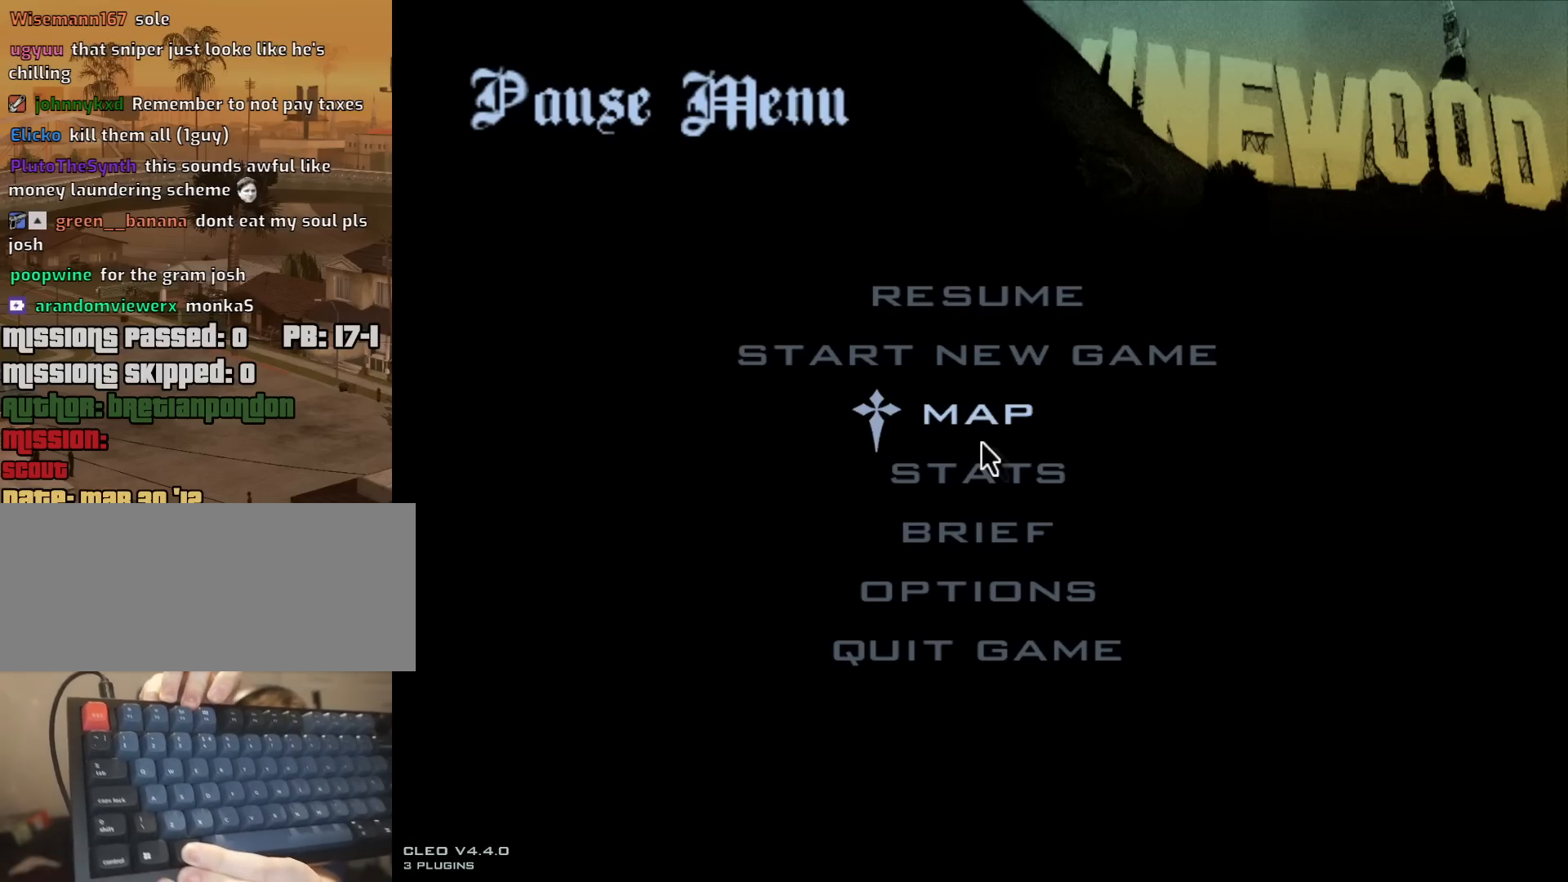
{"keys": ["alt"], "mouse": [], "events": []}
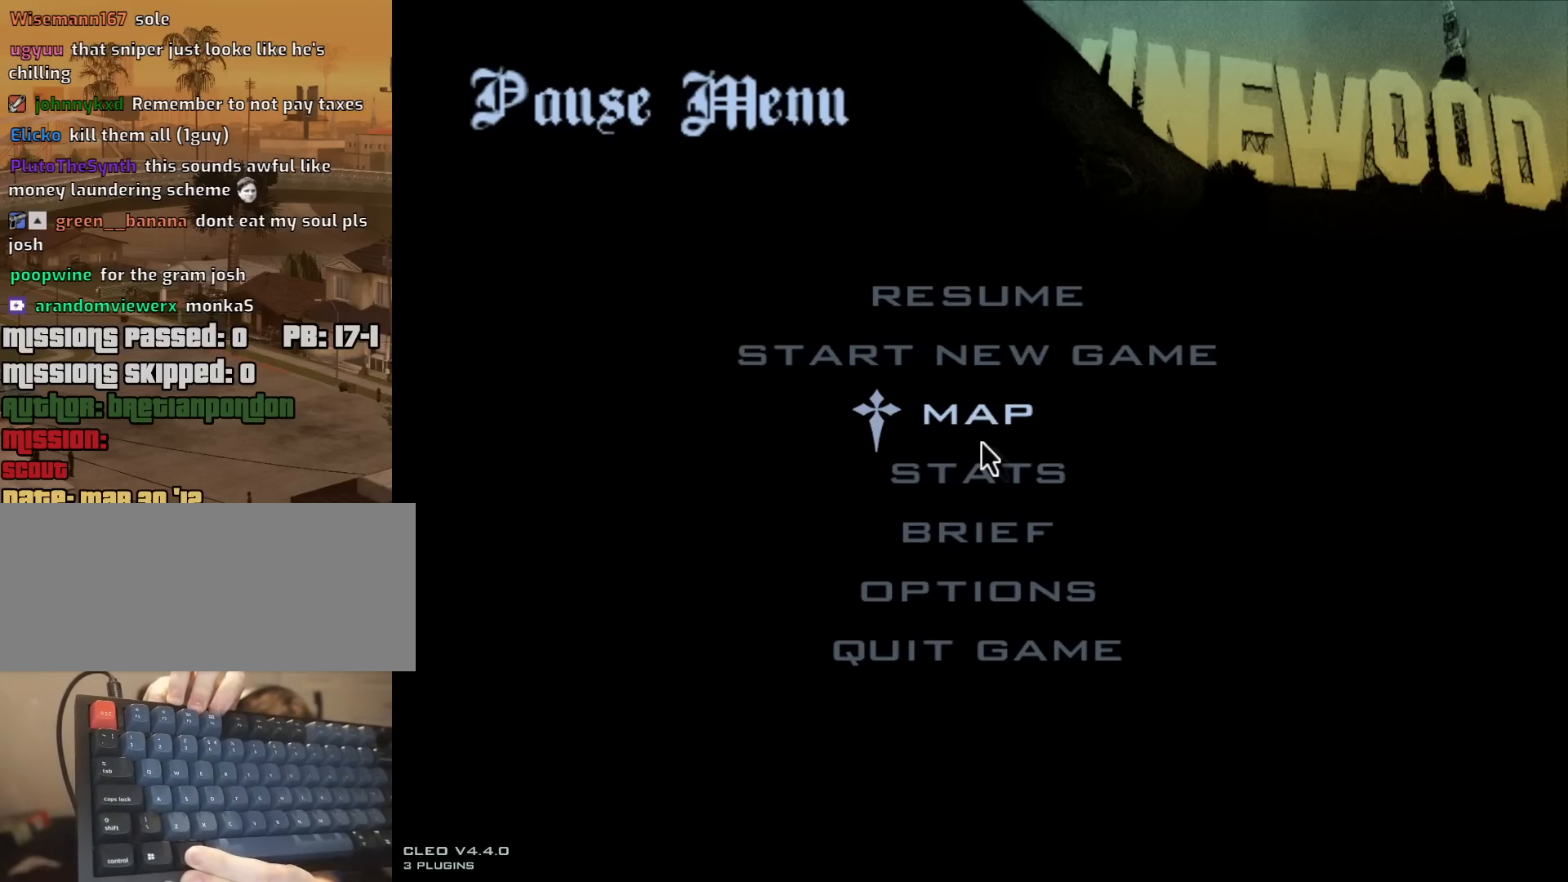
{"keys": ["alt"], "mouse": [], "events": []}
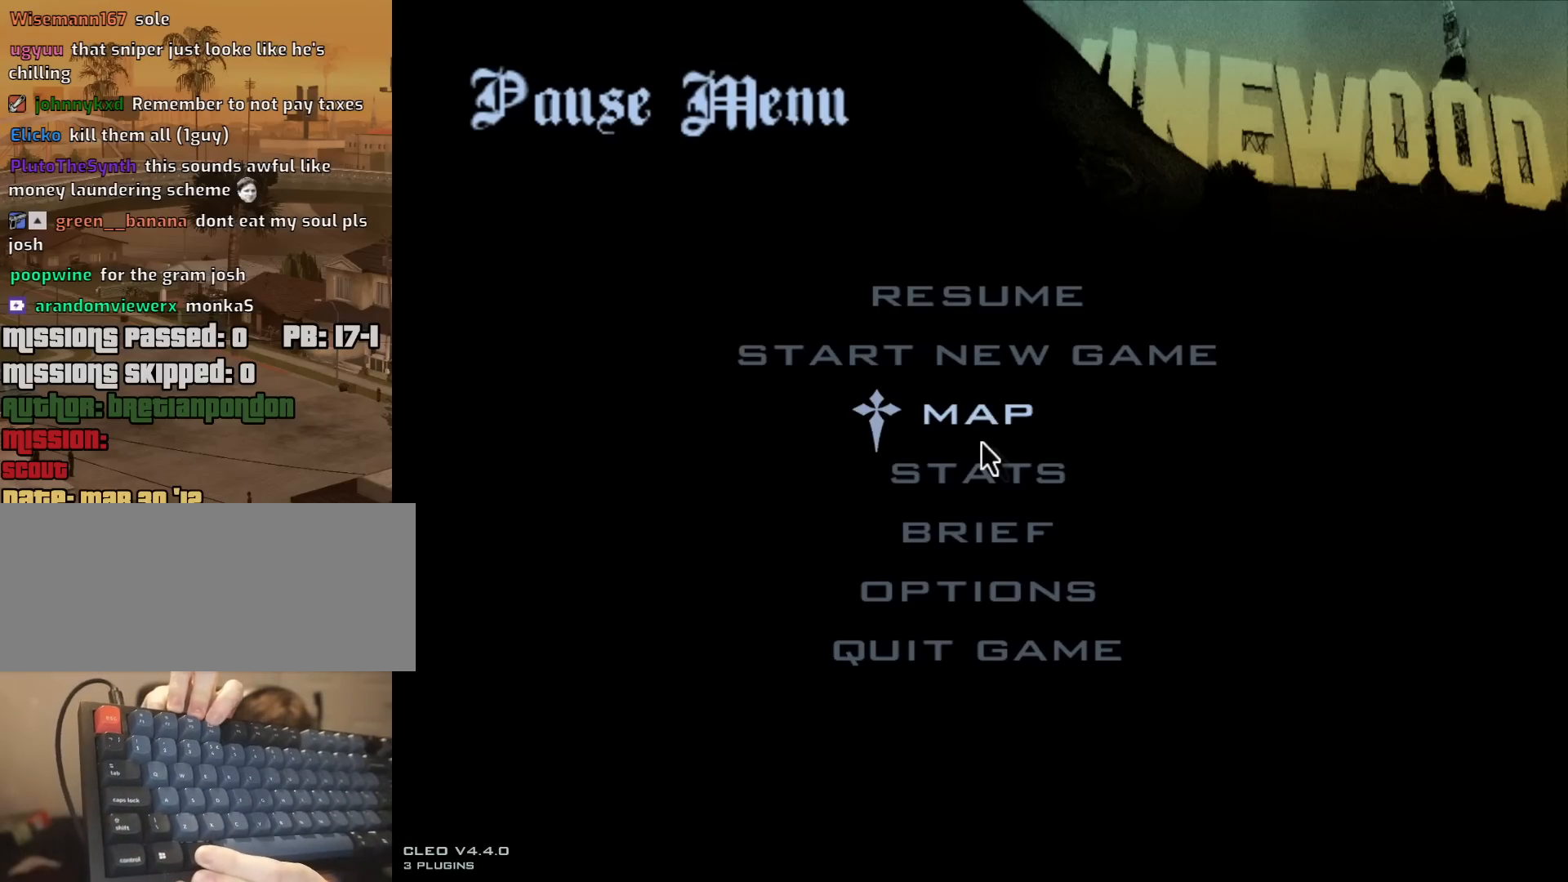
{"keys": ["alt"], "mouse": [], "events": []}
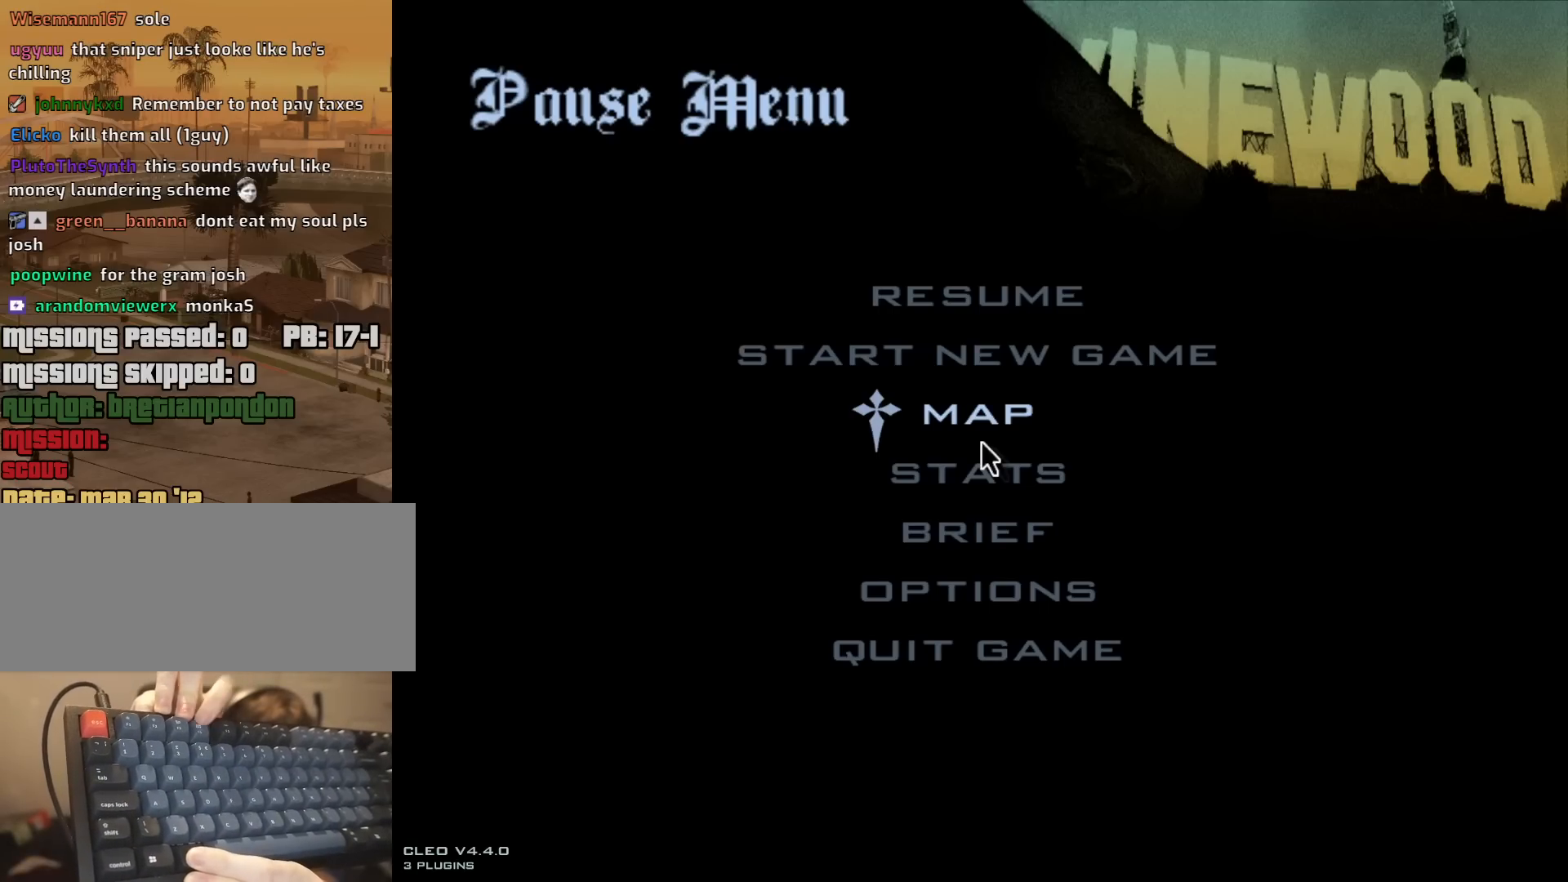
{"keys": ["alt"], "mouse": [], "events": [[267, "alt", "up"], [400, "alt", "down"]]}
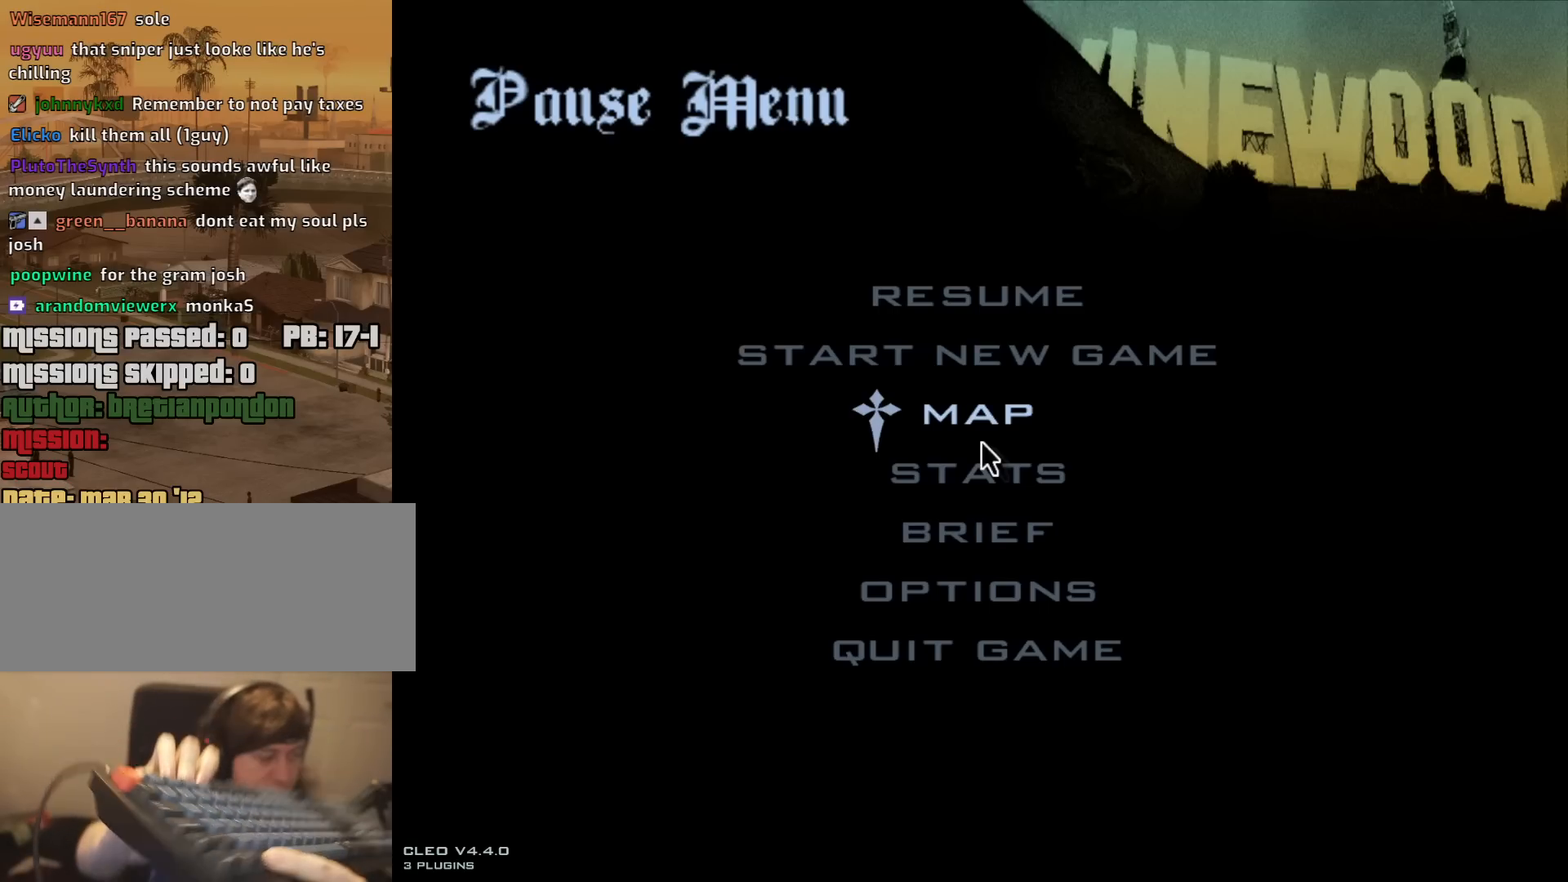
{"keys": [], "mouse": [], "events": [[183, "alt", "up"]]}
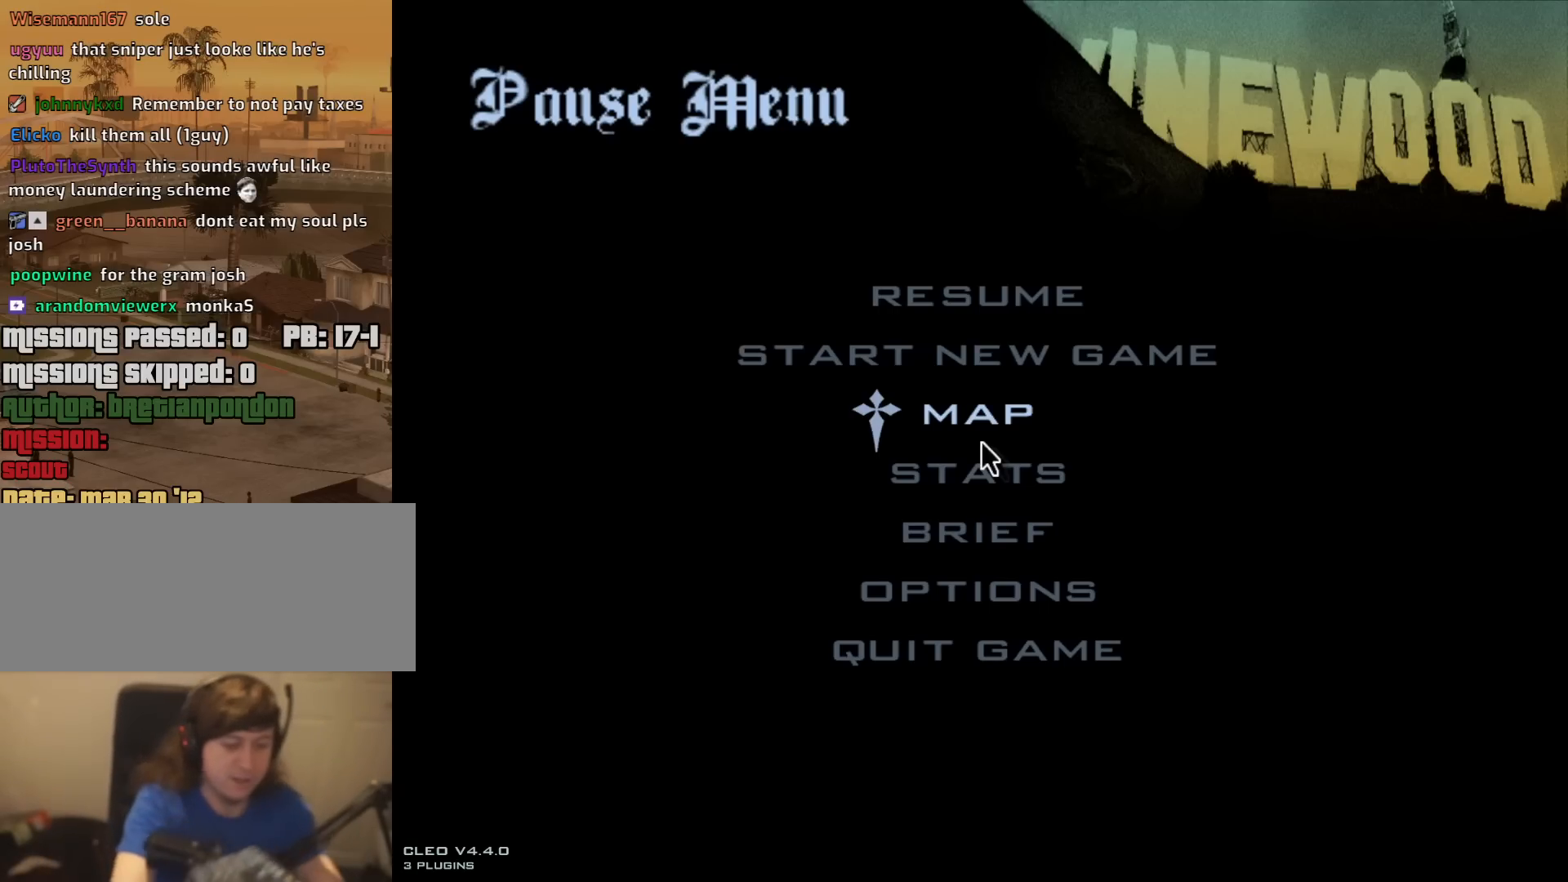
{"keys": [], "mouse": [], "events": [[200, "space", "down"], [250, "space", "up"]]}
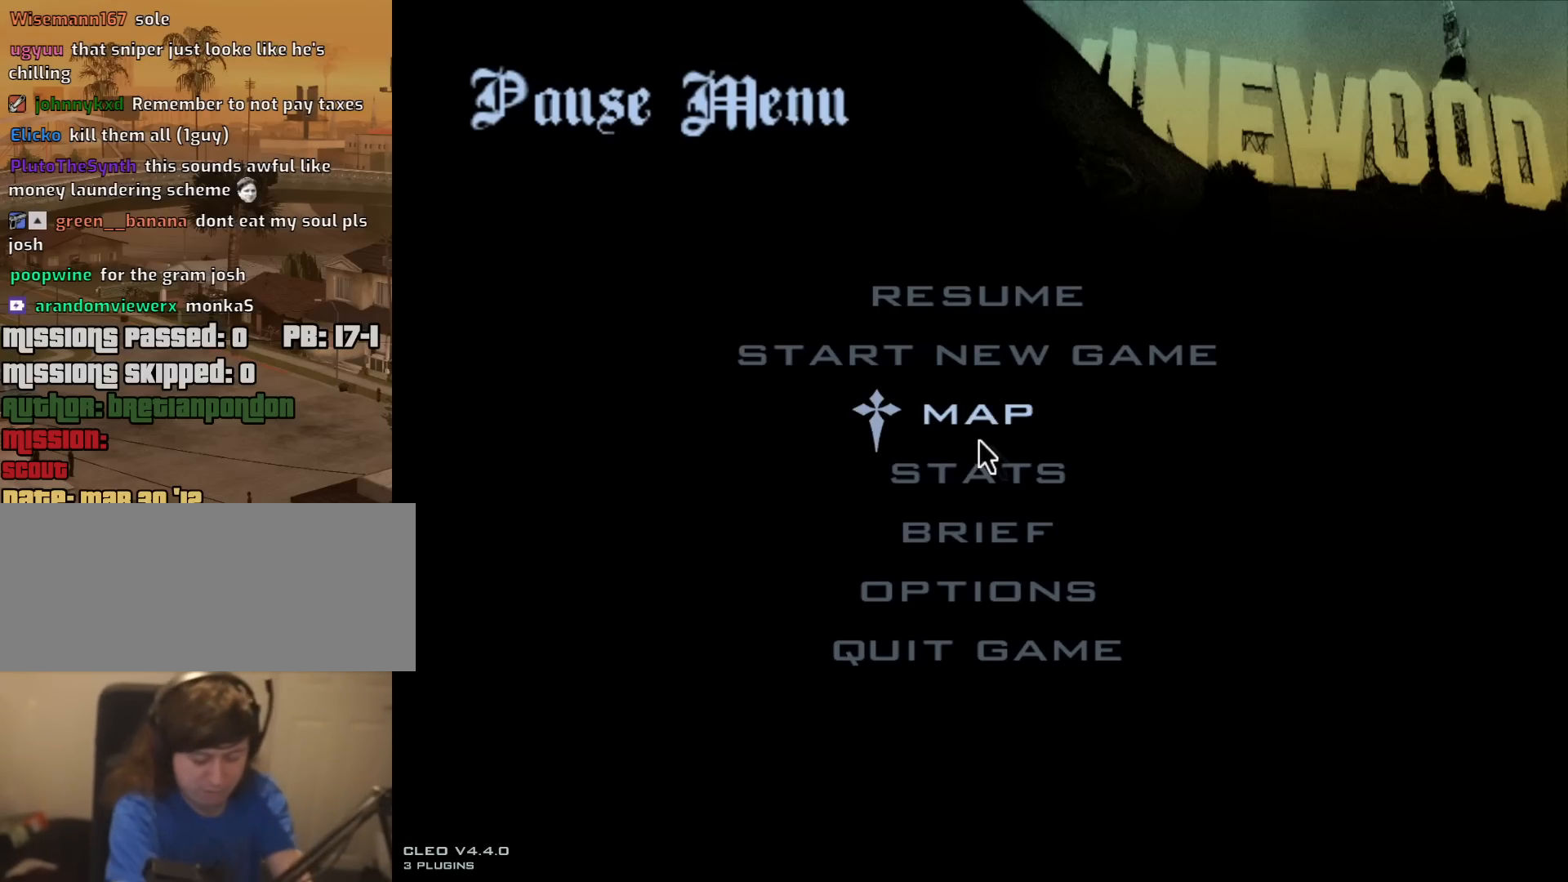
{"keys": [], "mouse": [], "events": []}
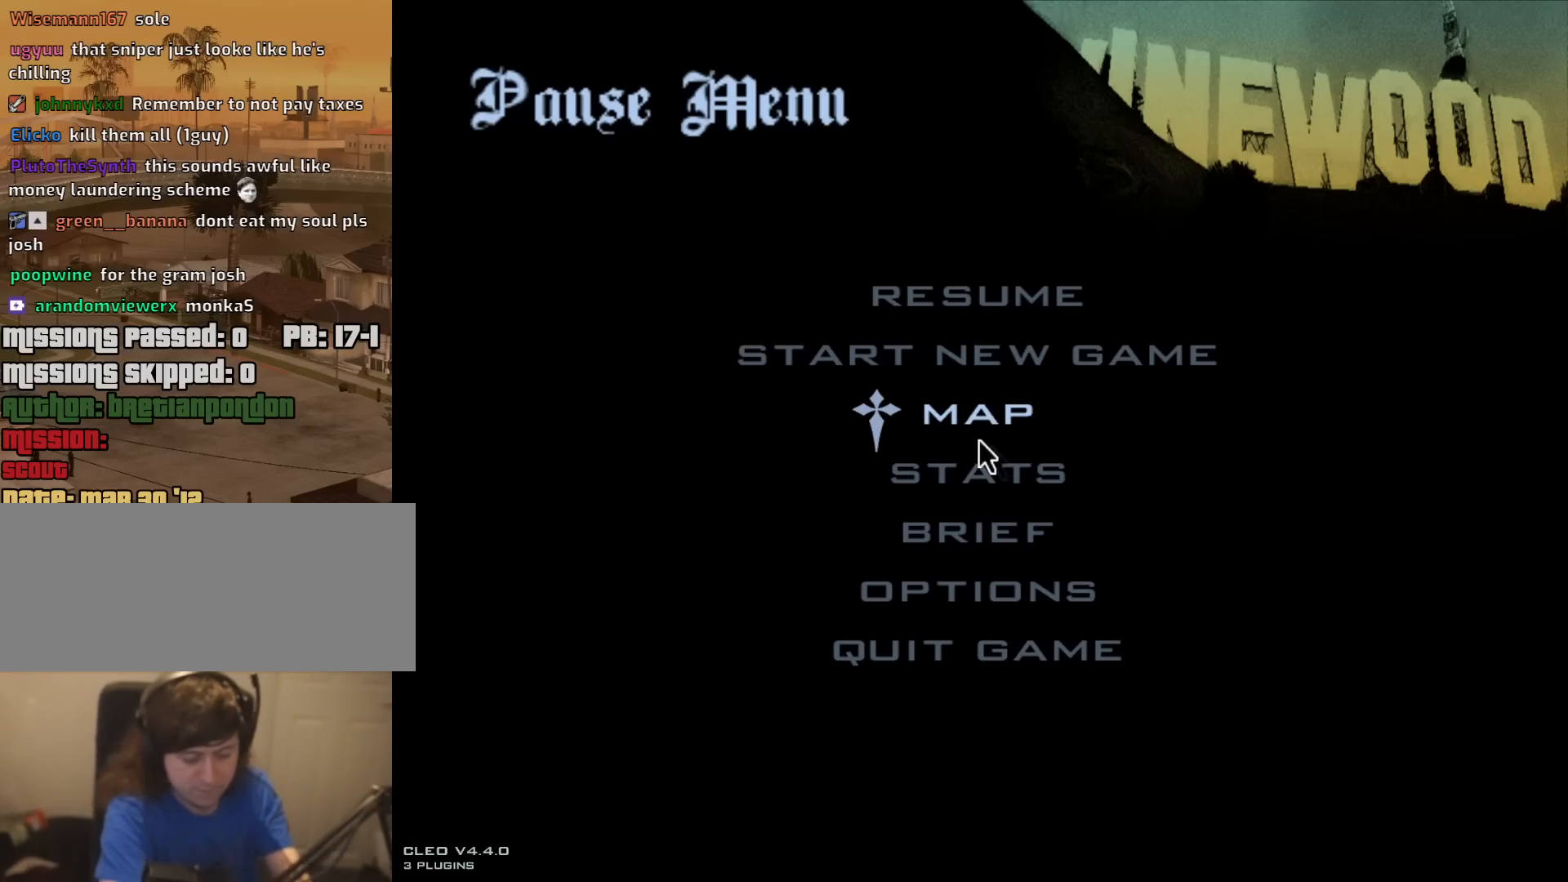
{"keys": [], "mouse": [], "events": []}
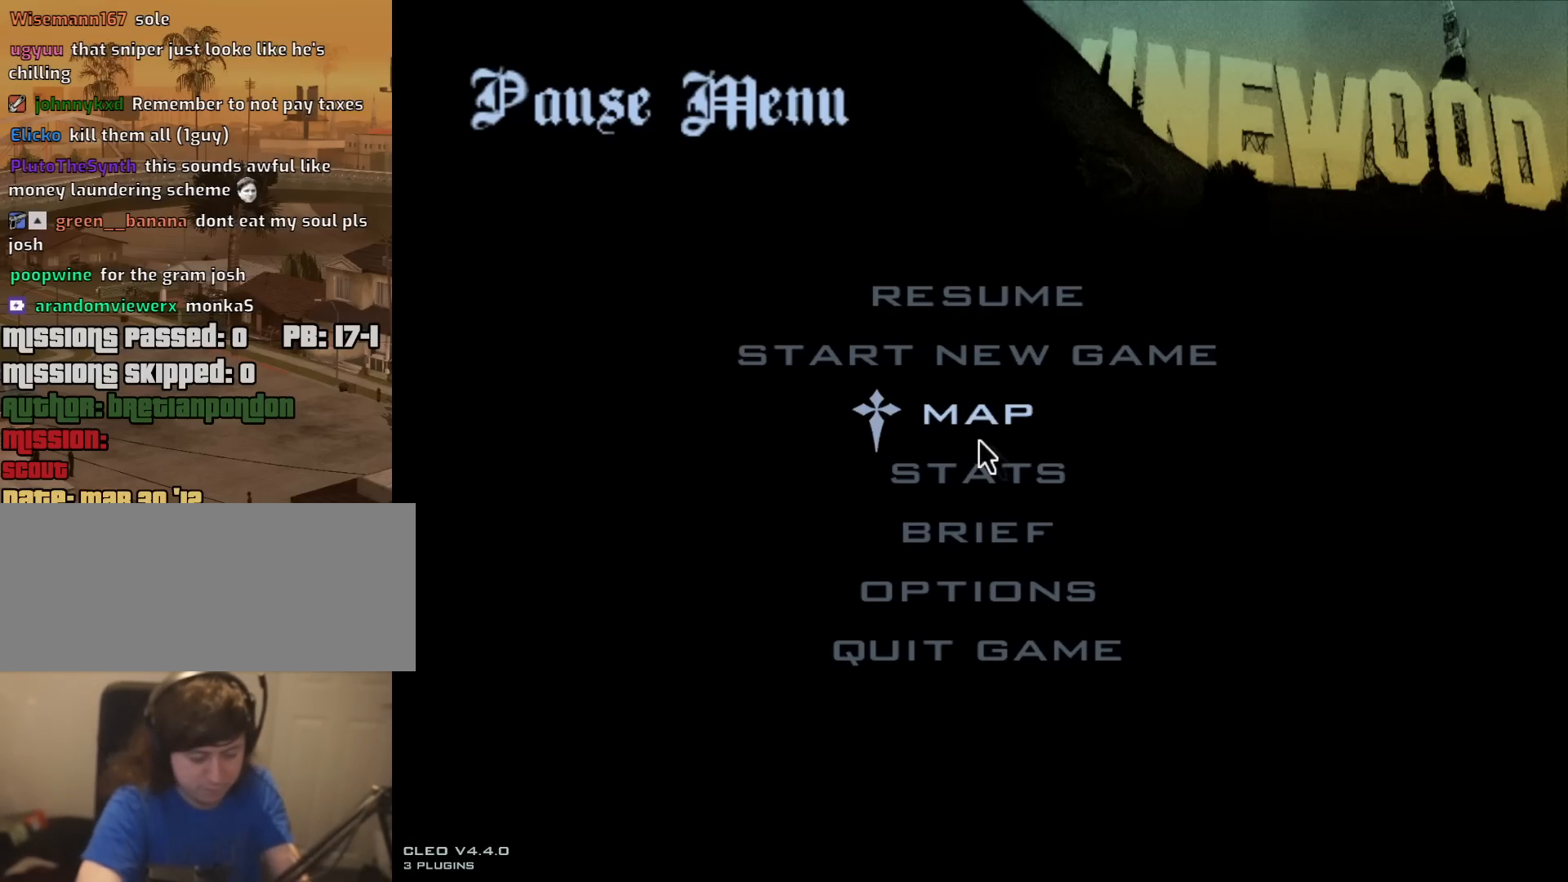
{"keys": [], "mouse": [], "events": []}
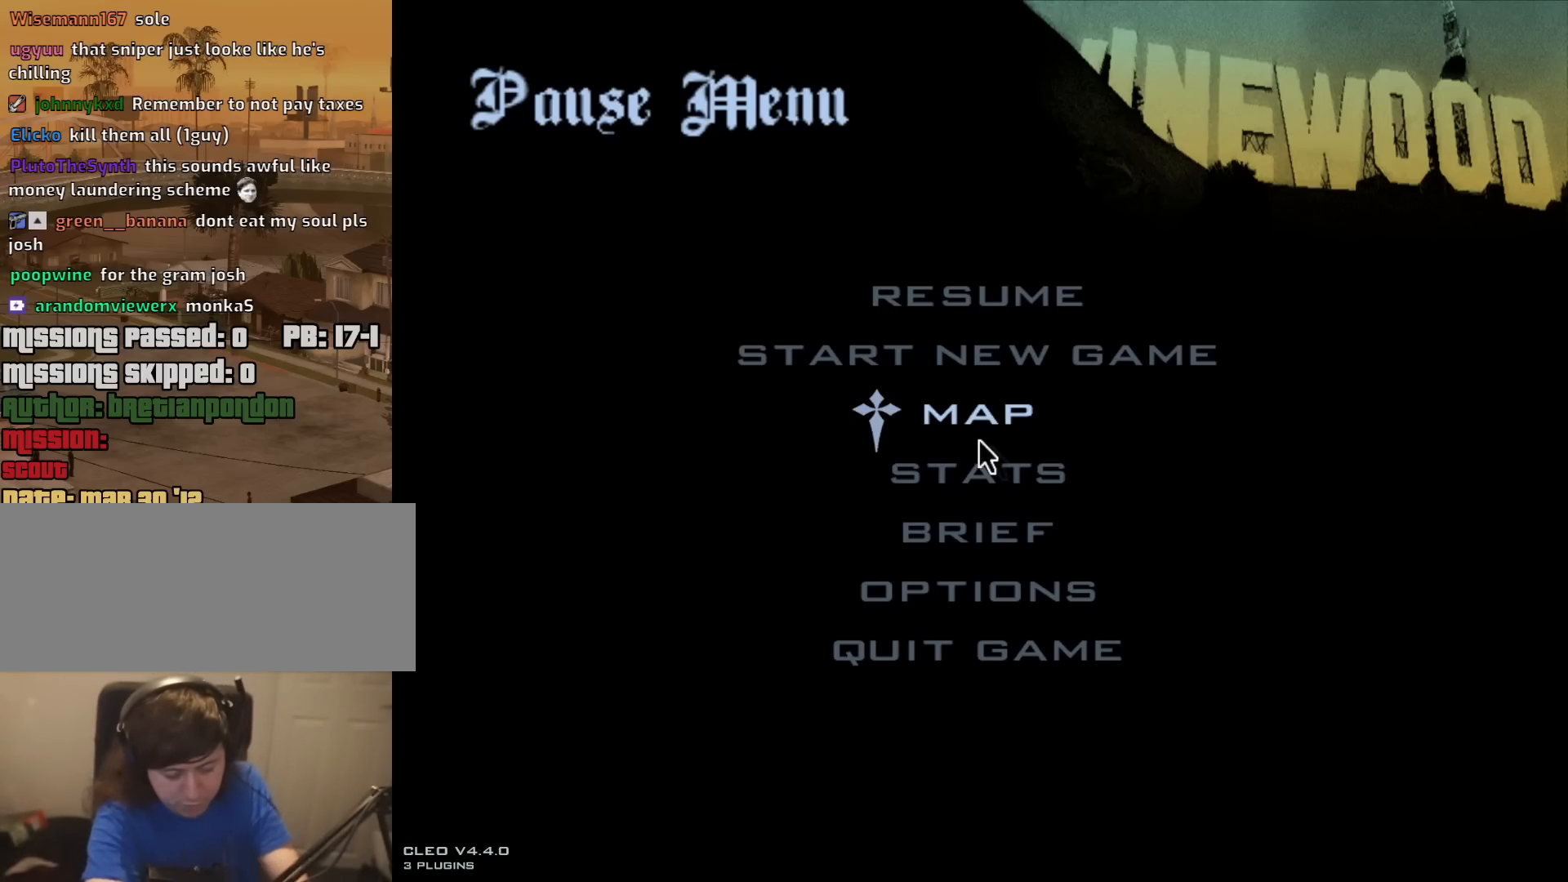
{"keys": [], "mouse": [], "events": []}
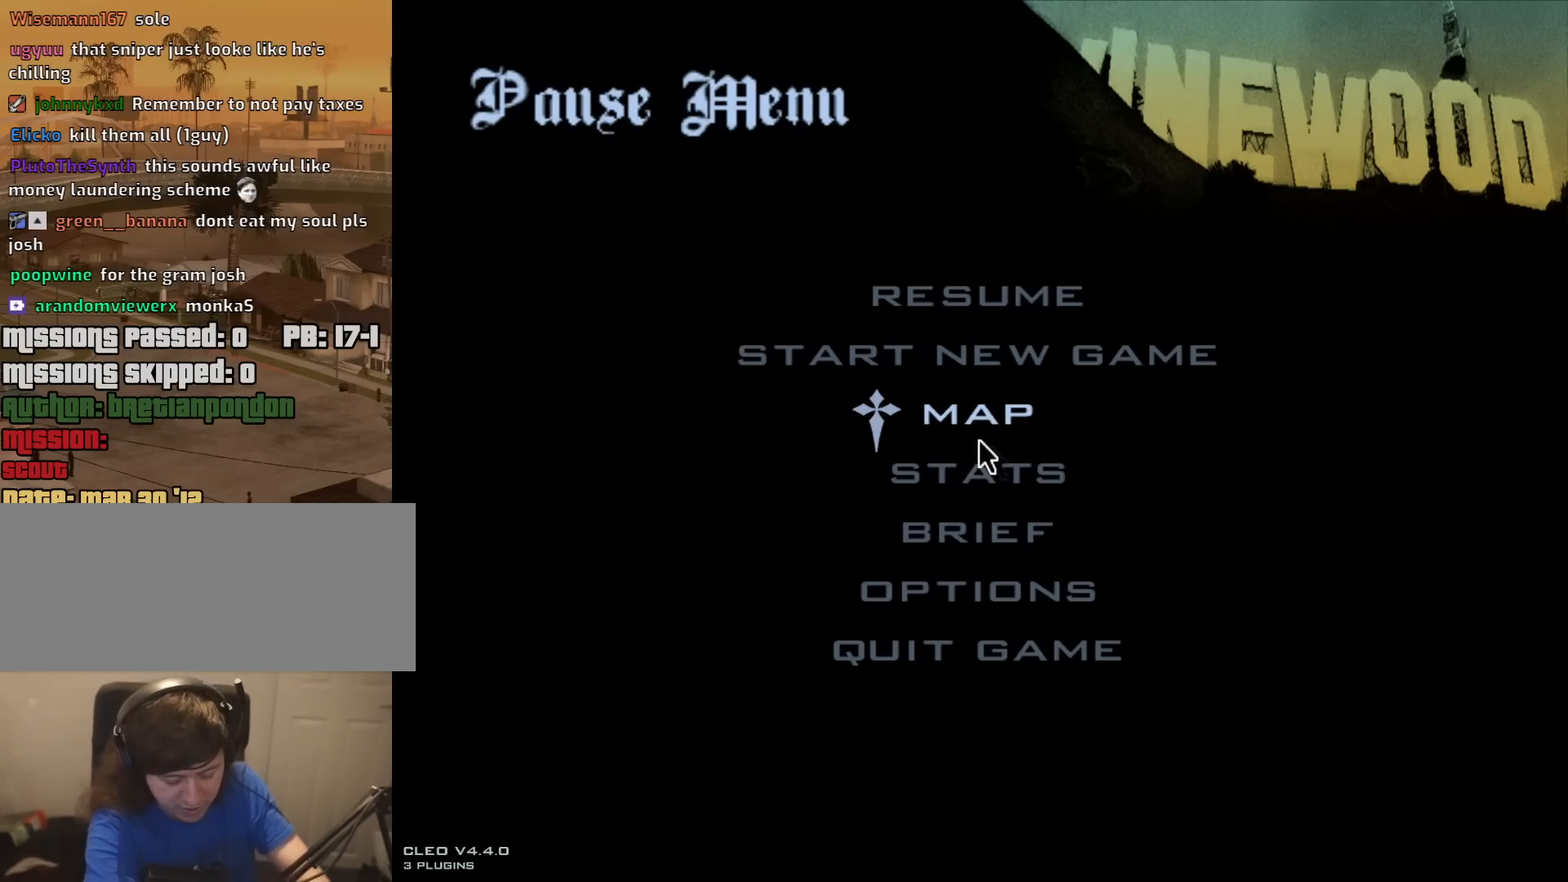
{"keys": [], "mouse": [], "events": []}
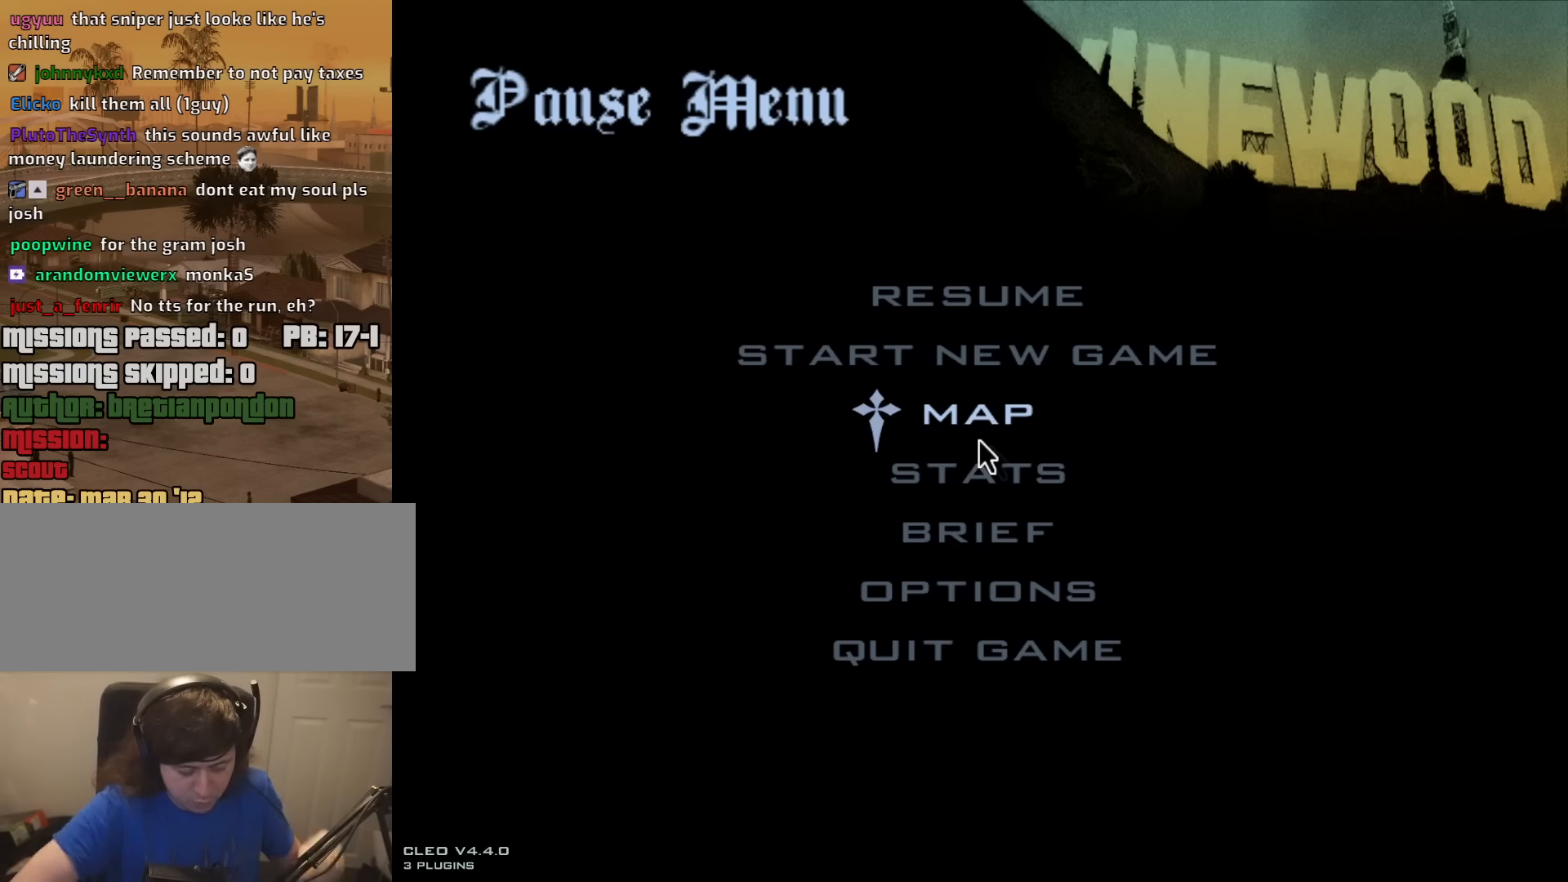
{"keys": [], "mouse": [], "events": []}
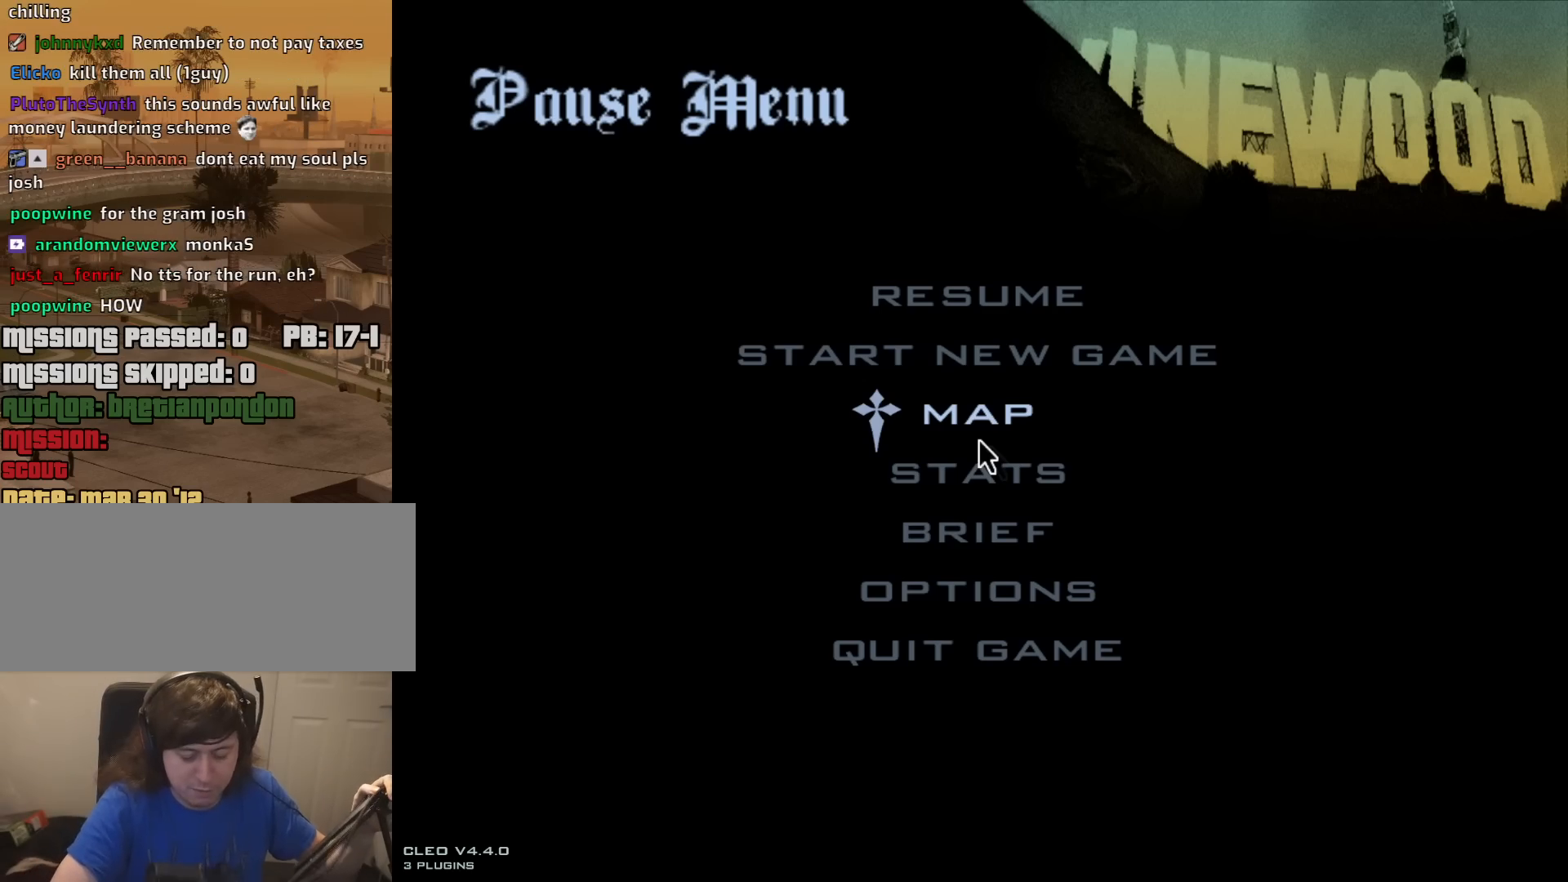
{"keys": [], "mouse": [], "events": []}
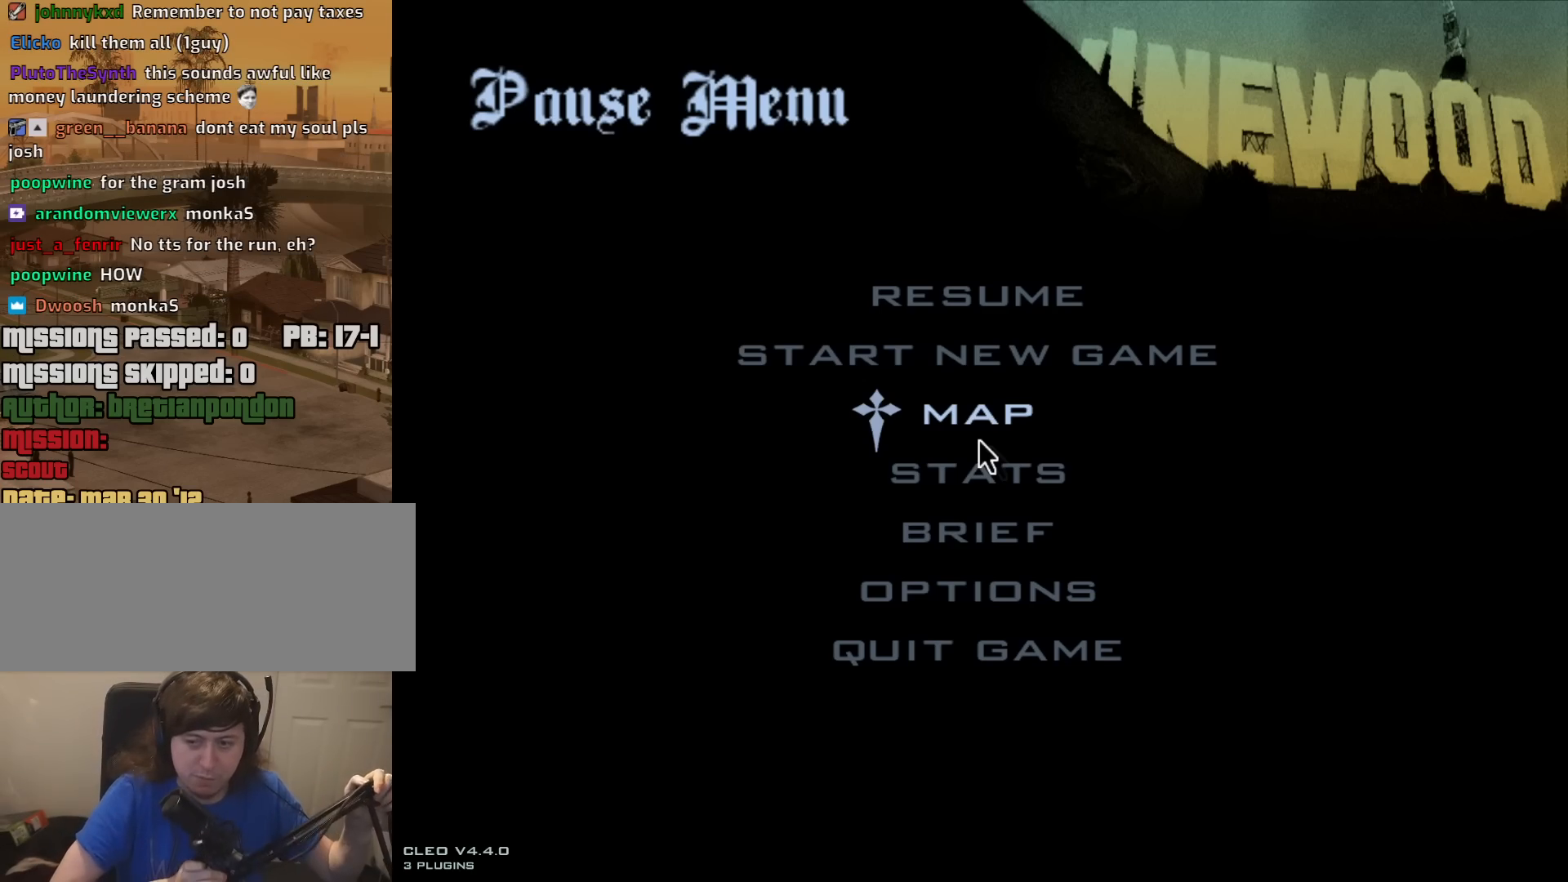
{"keys": [], "mouse": [], "events": []}
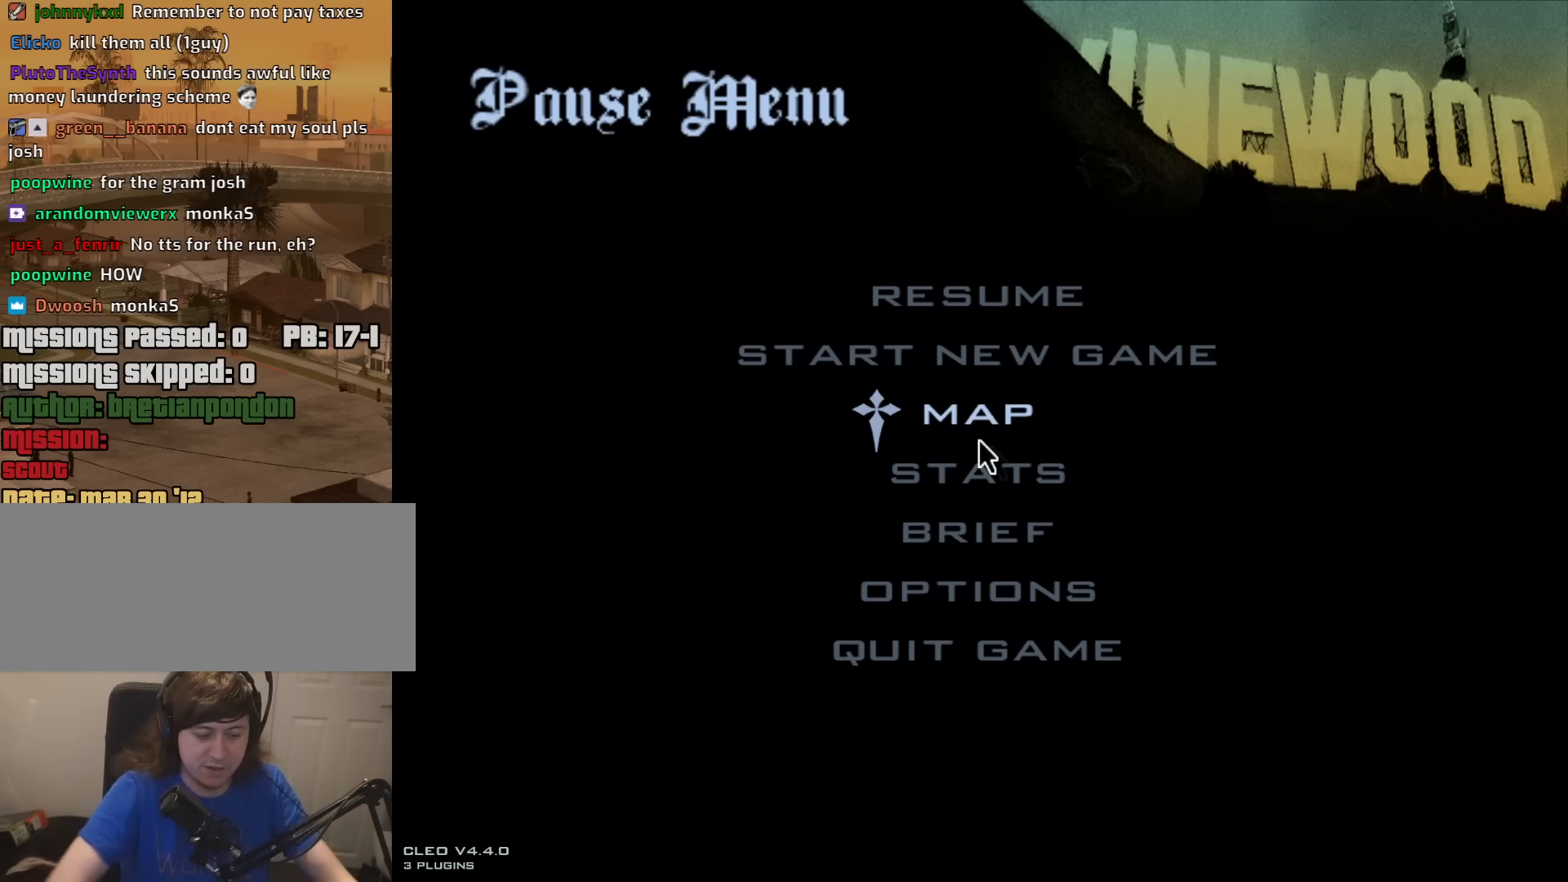
{"keys": [], "mouse": [], "events": []}
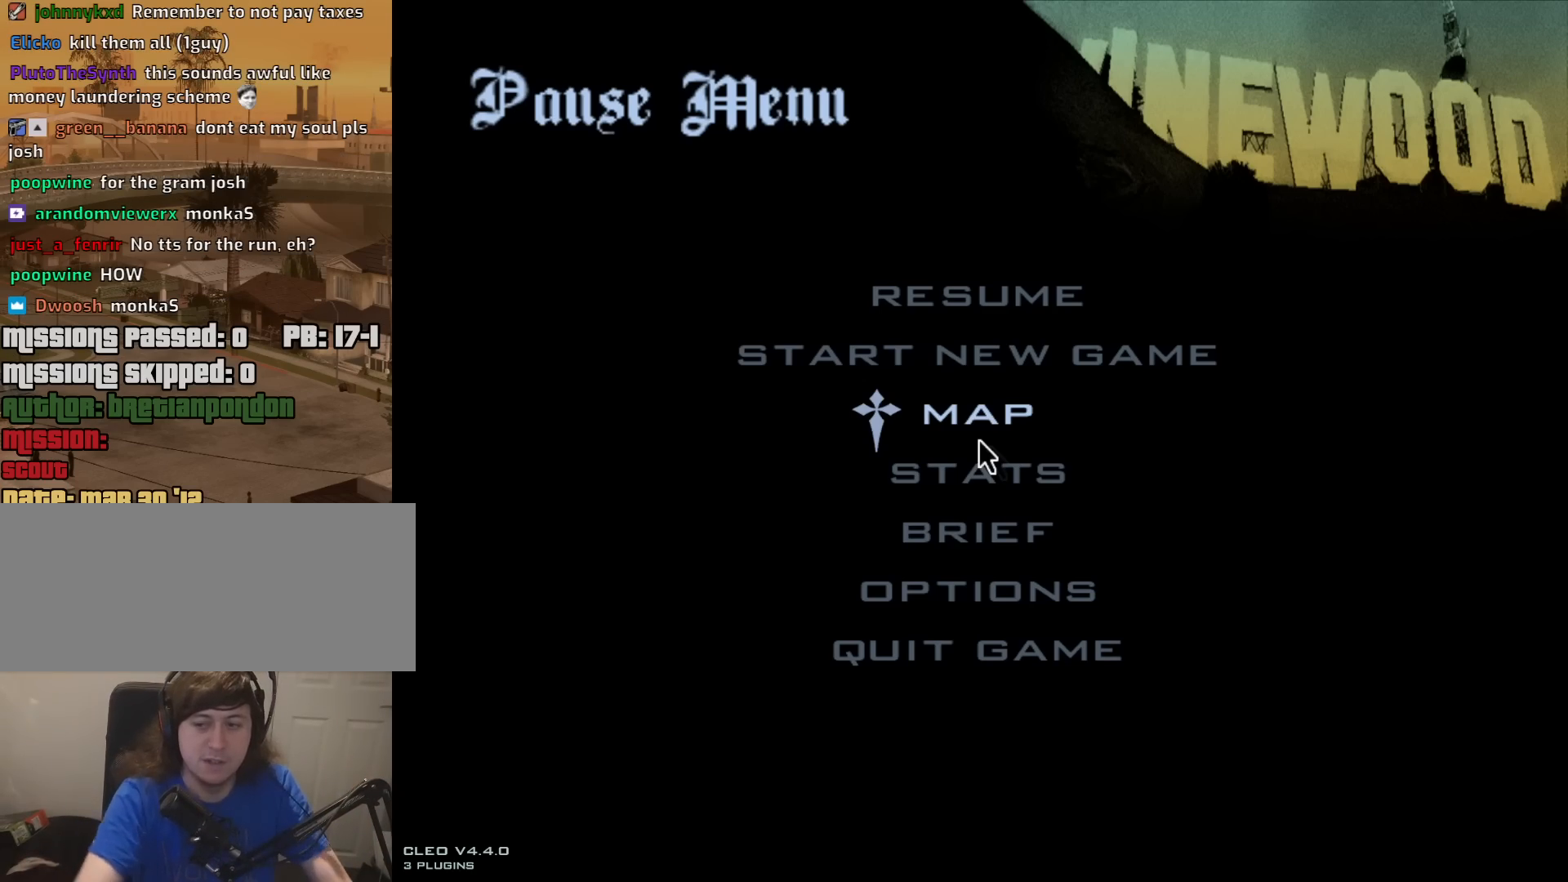
{"keys": [], "mouse": ["left"], "events": [[450, "mouse_left", "down"]]}
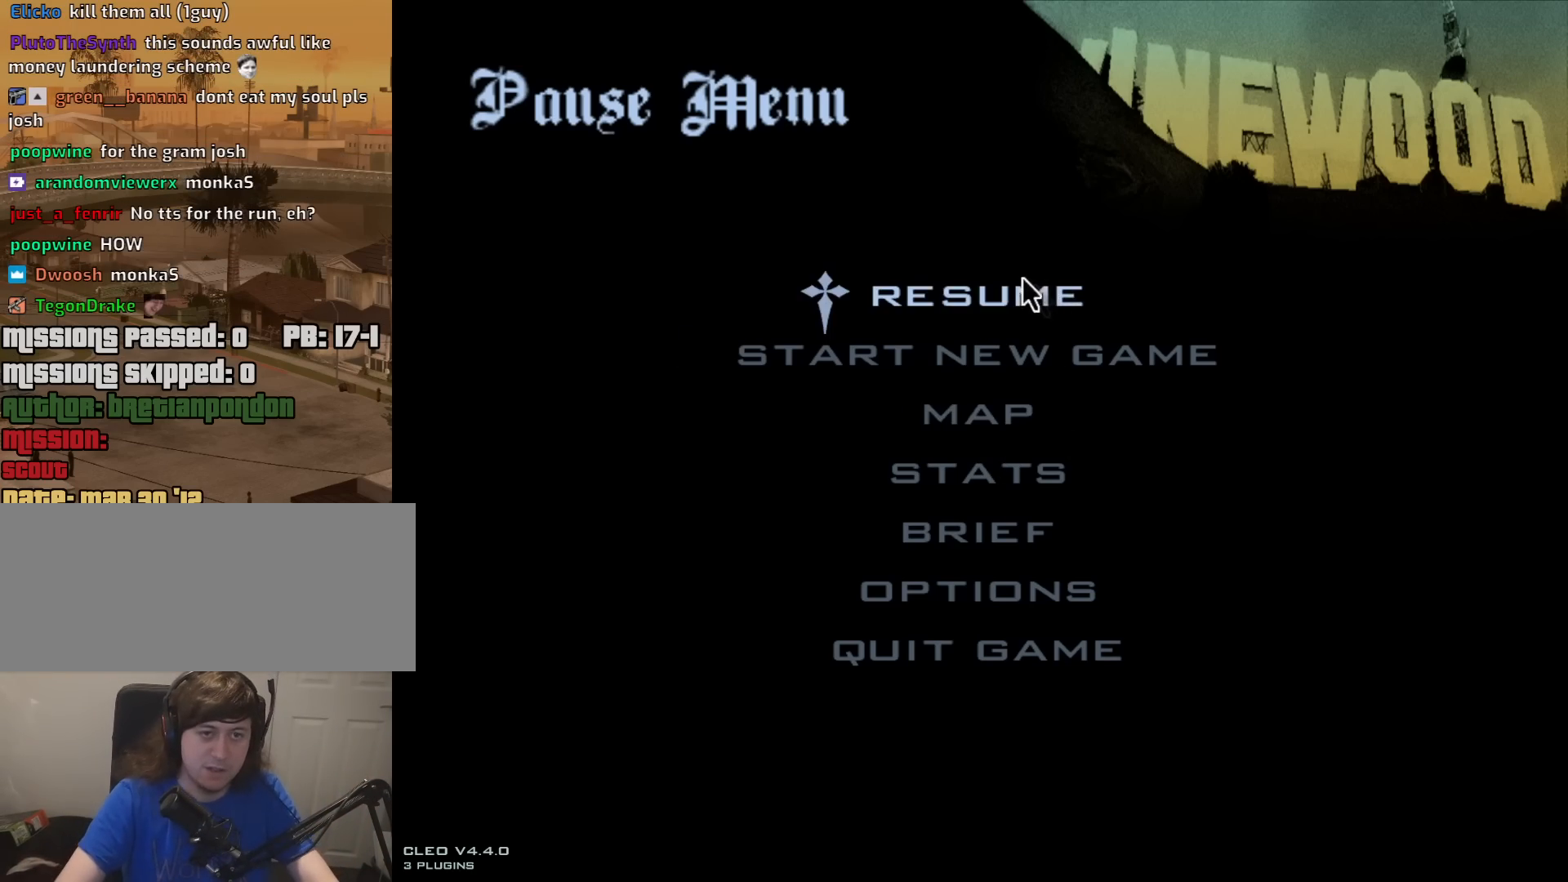
{"keys": ["a", "w"], "mouse": [], "events": [[50, "mouse_left", "up"], [133, "w", "down"], [367, "a", "down"]]}
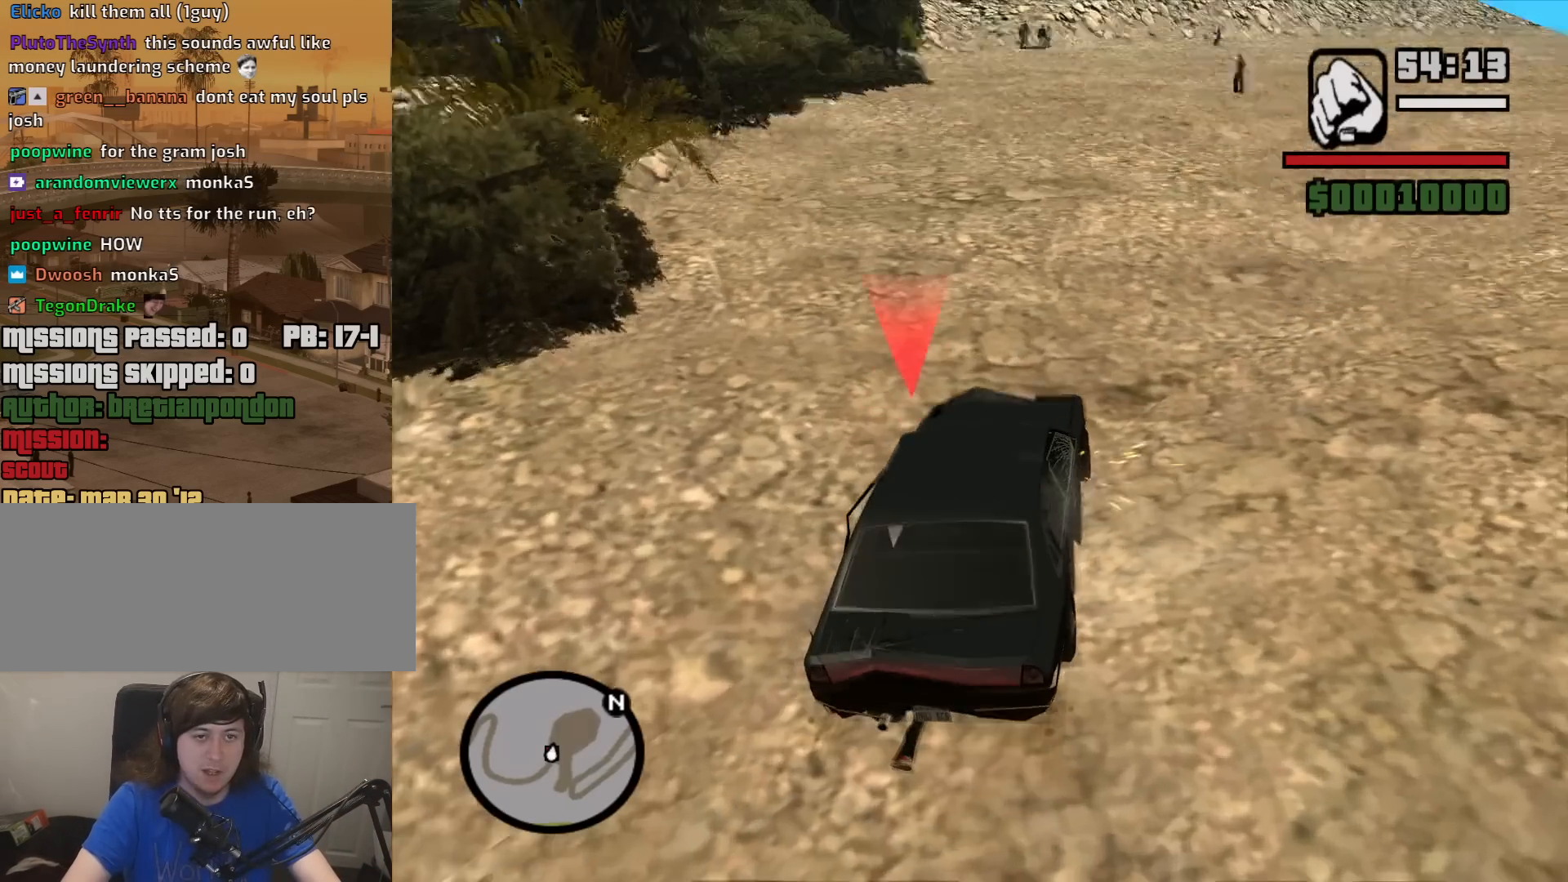
{"keys": ["w"], "mouse": [], "events": [[17, "a", "up"], [150, "d", "down"], [283, "d", "up"]]}
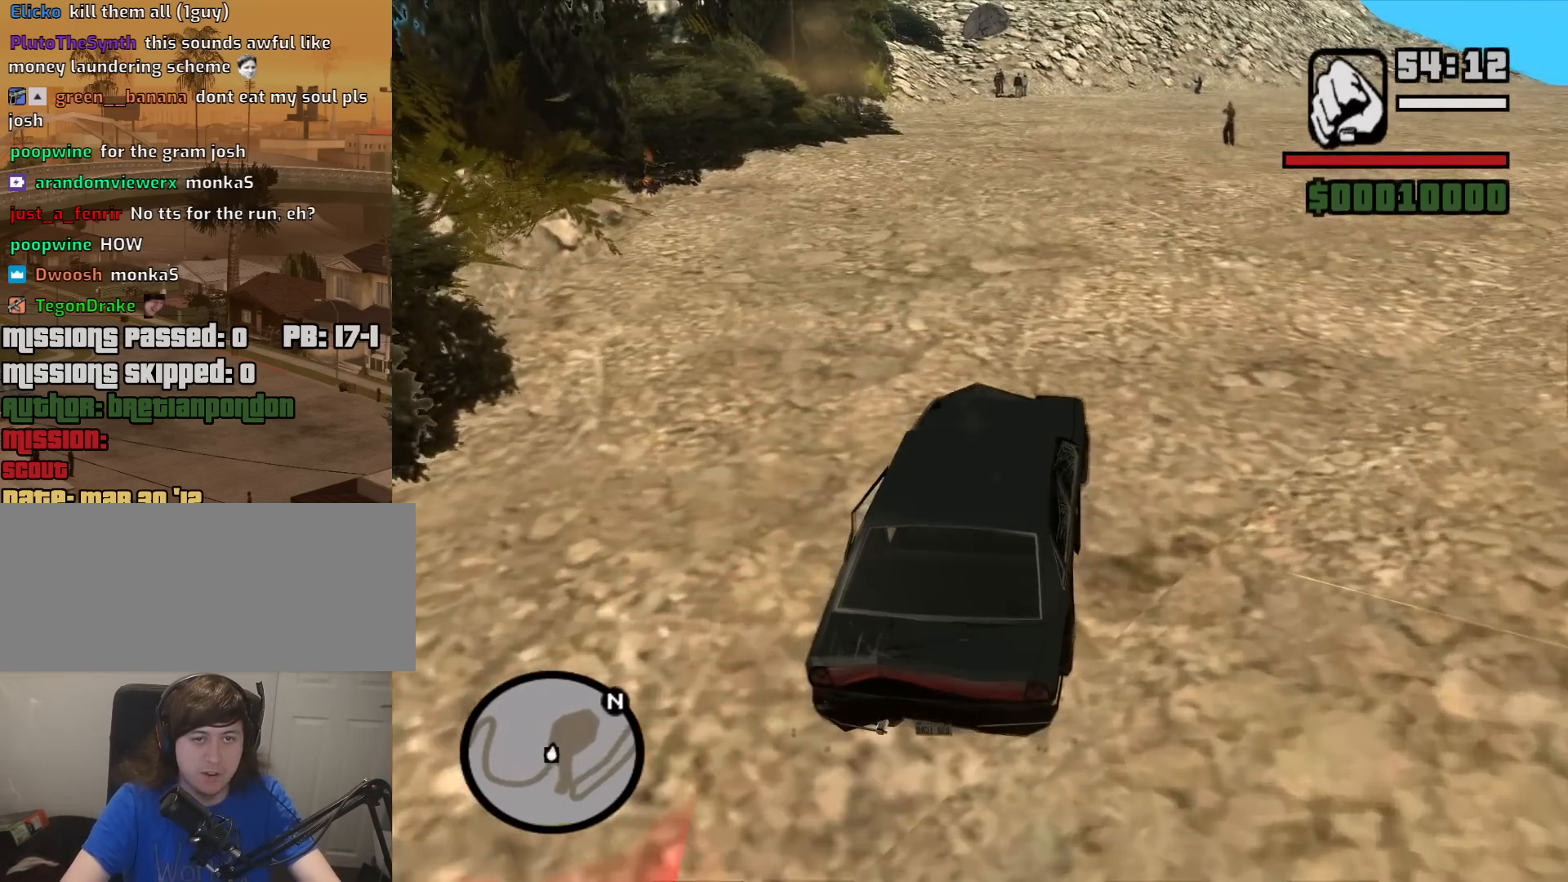
{"keys": ["w"], "mouse": [], "events": []}
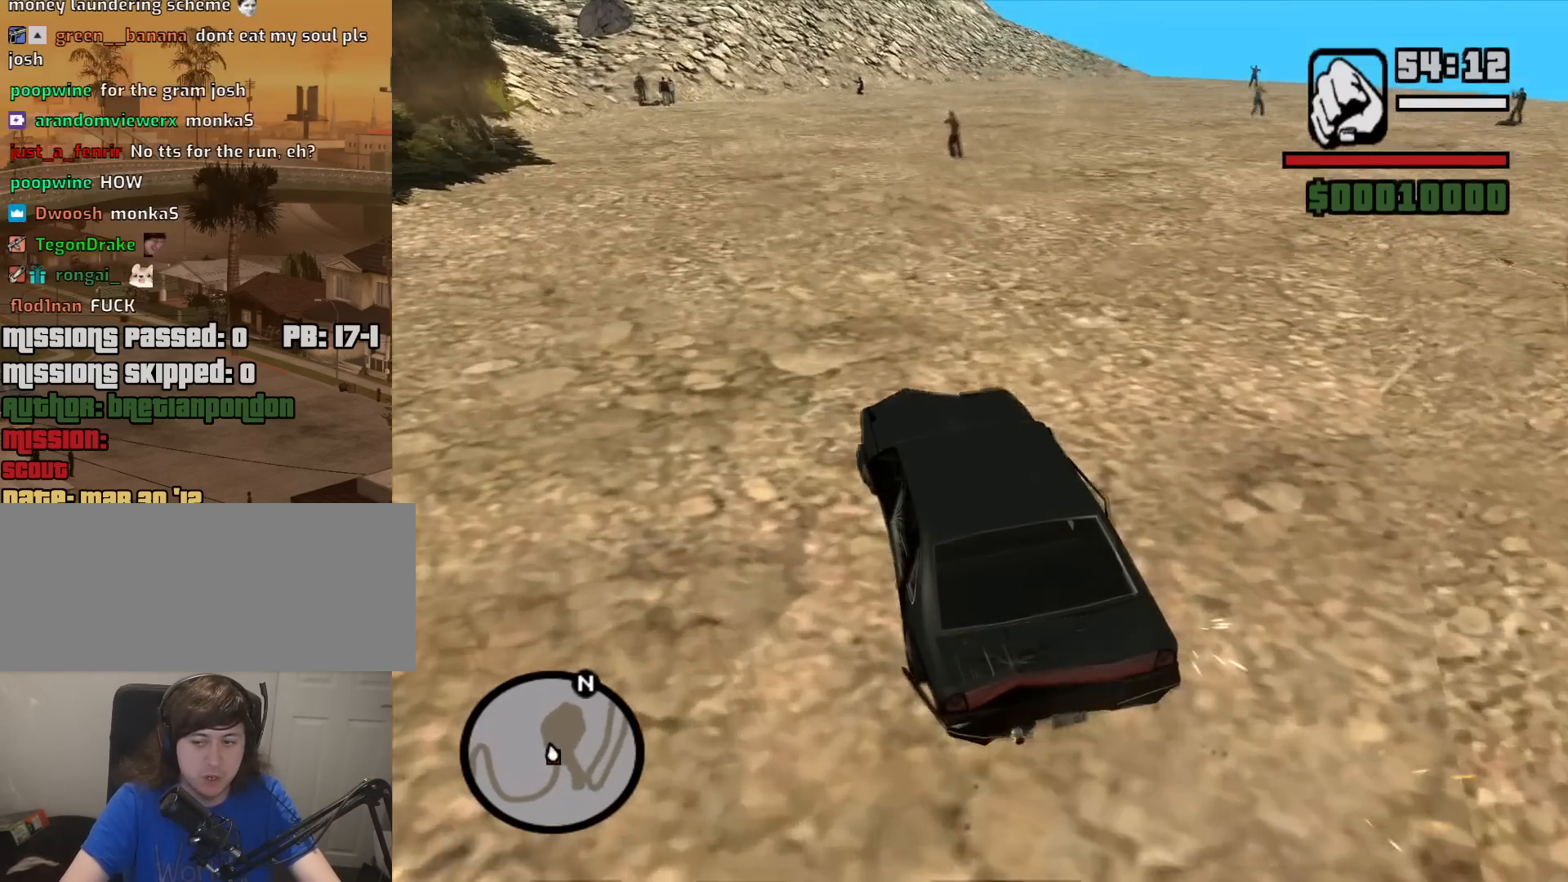
{"keys": ["s"], "mouse": [], "events": [[50, "w", "up"], [133, "mouse_middle", "down"], [183, "s", "down"], [467, "mouse_middle", "up"]]}
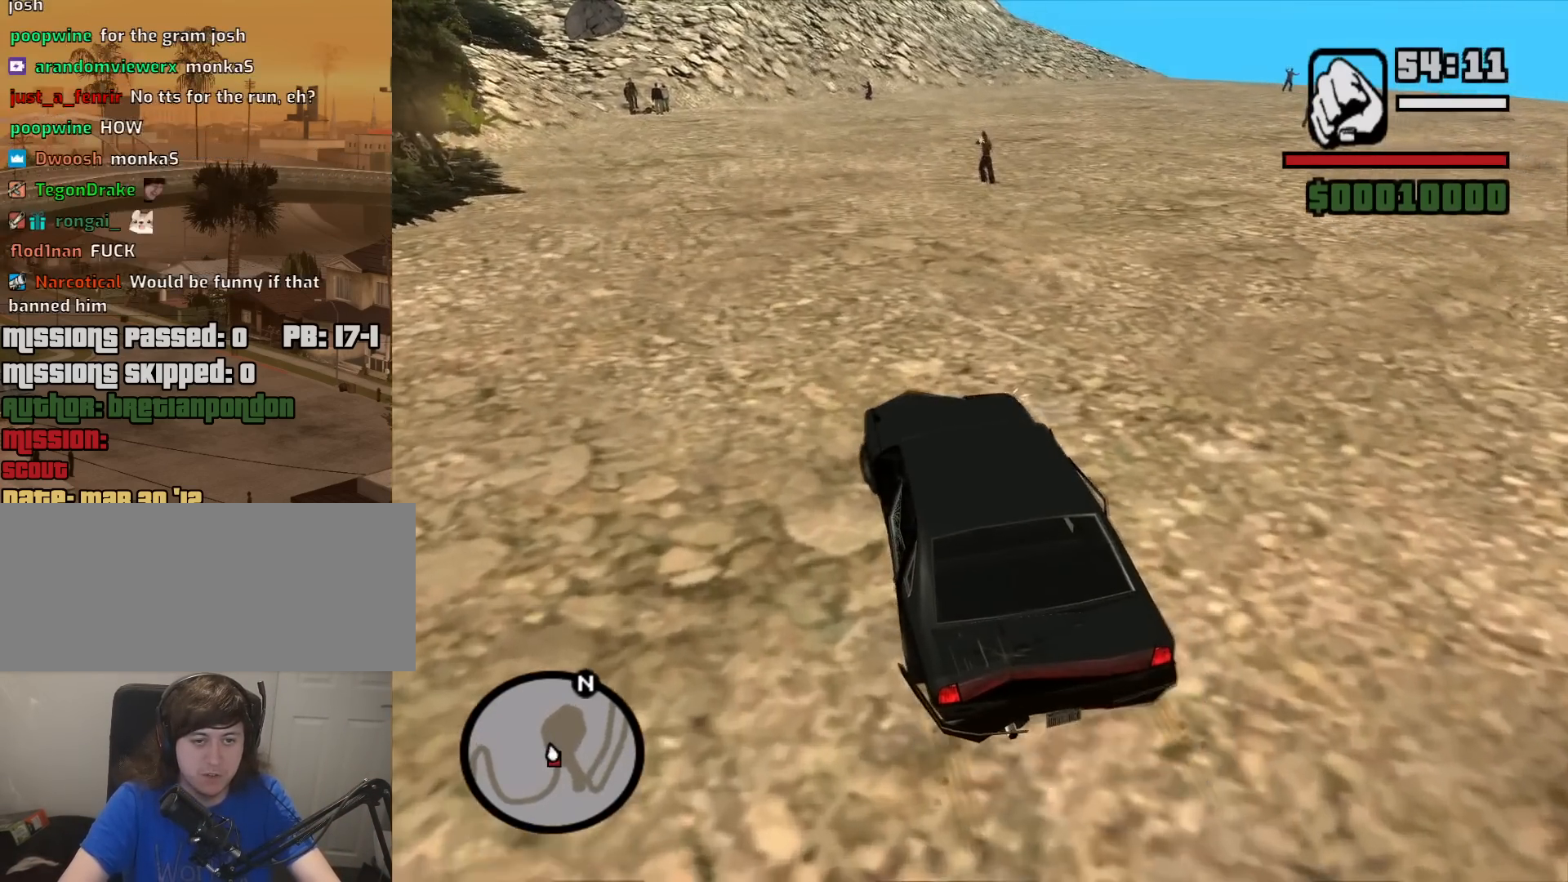
{"keys": ["s"], "mouse": [], "events": []}
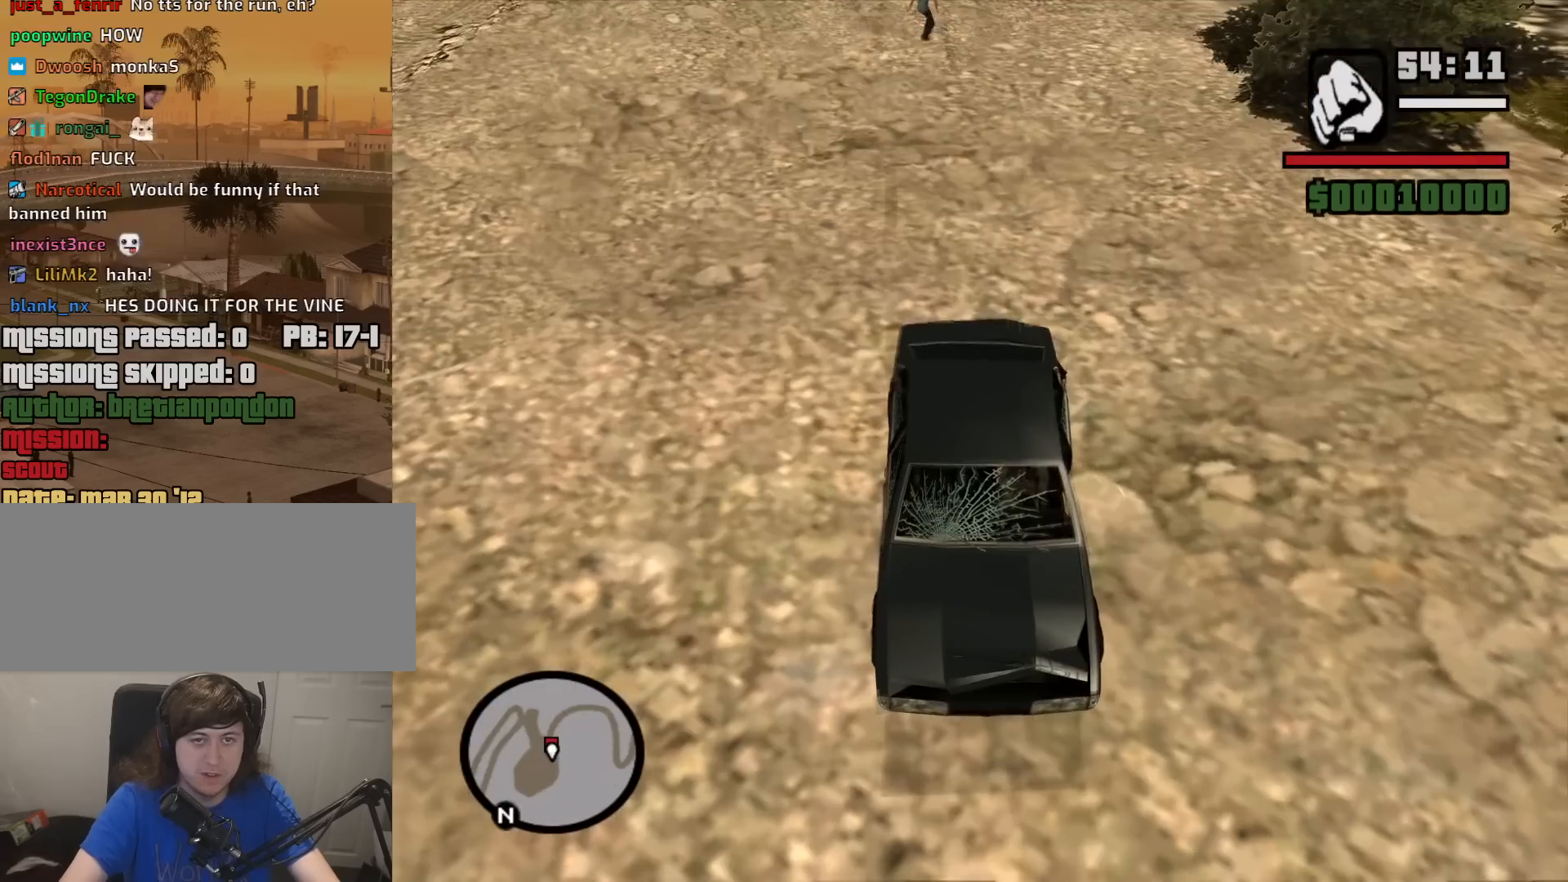
{"keys": ["d", "s"], "mouse": [], "events": [[450, "d", "down"]]}